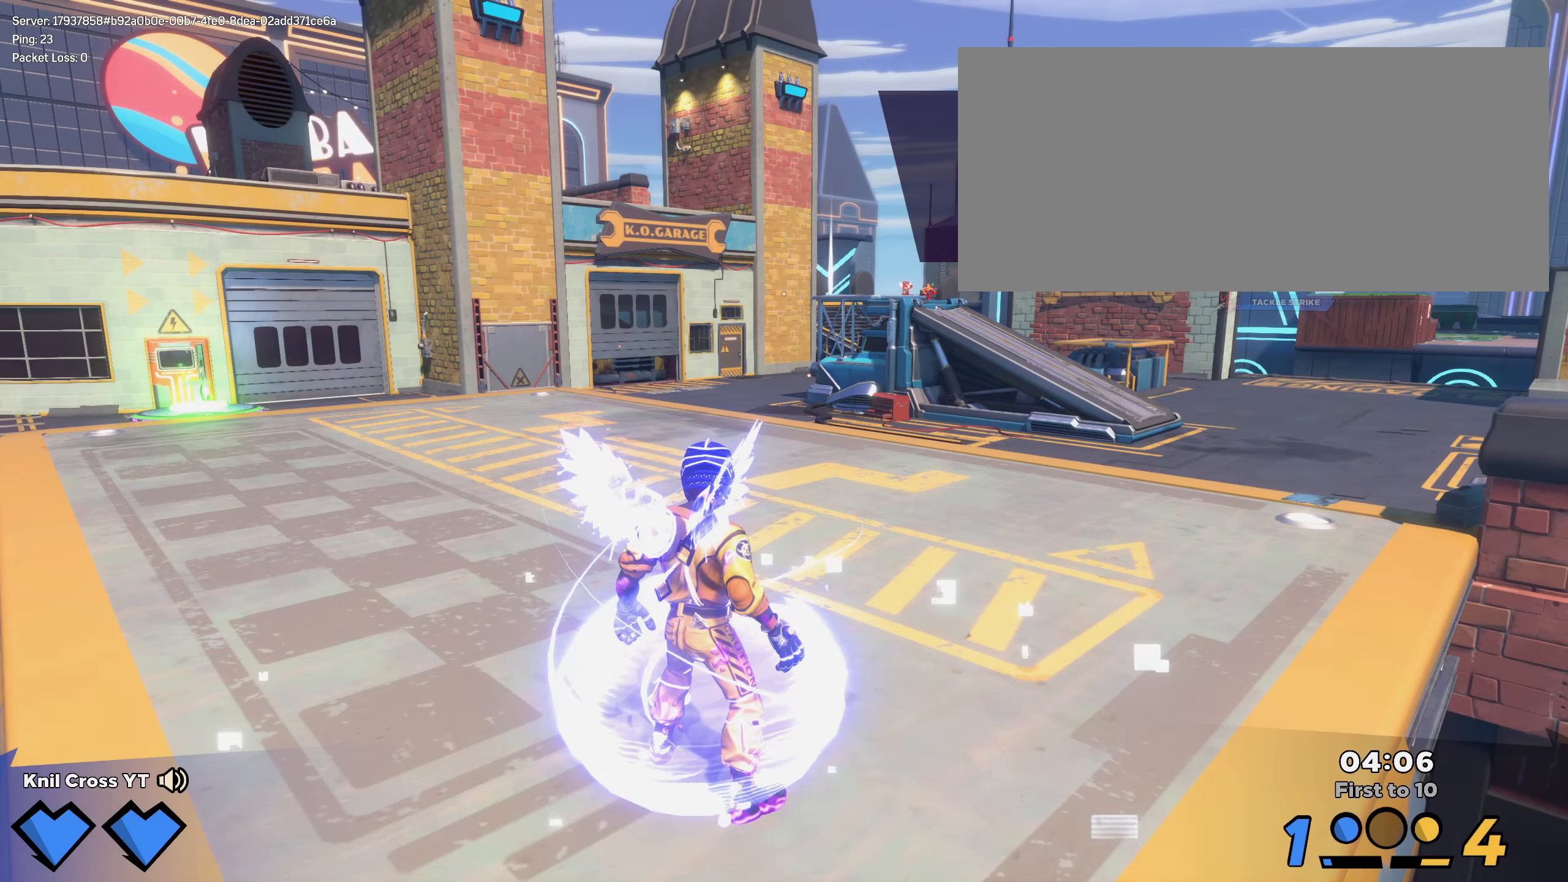
Gameplay with keyboard and mouse; each line is a JSON object with the keys and mouse buttons held at the frame after it. "events" lists presses ("down") and releases ("up") of "a", "alt", "ctrl", "d", "e", "f", "q", "r", "s", "shift", "space", "w", "mouse_left", "mouse_wheel", "mouse_right", "mouse_mb4" and "mouse_mb5" between this image and that frame as [ms after this image, input, new state], when the widget could be followed in between. "mouse_left", "mouse_wheel", "mouse_right", "mouse_mb4", "mouse_mb5" = the "left", "wheel", "right", "mb4", "mb5" buttons of the "mouse" list. No other keys are recorded. "wheel" means that the mouse wheel is clicked or scrolled. Mouse movement is not recorded.
{"keys": ["shift", "w"], "mouse": [], "events": [[266, "w", "down"], [275, "shift", "down"], [400, "shift", "up"], [475, "shift", "down"]]}
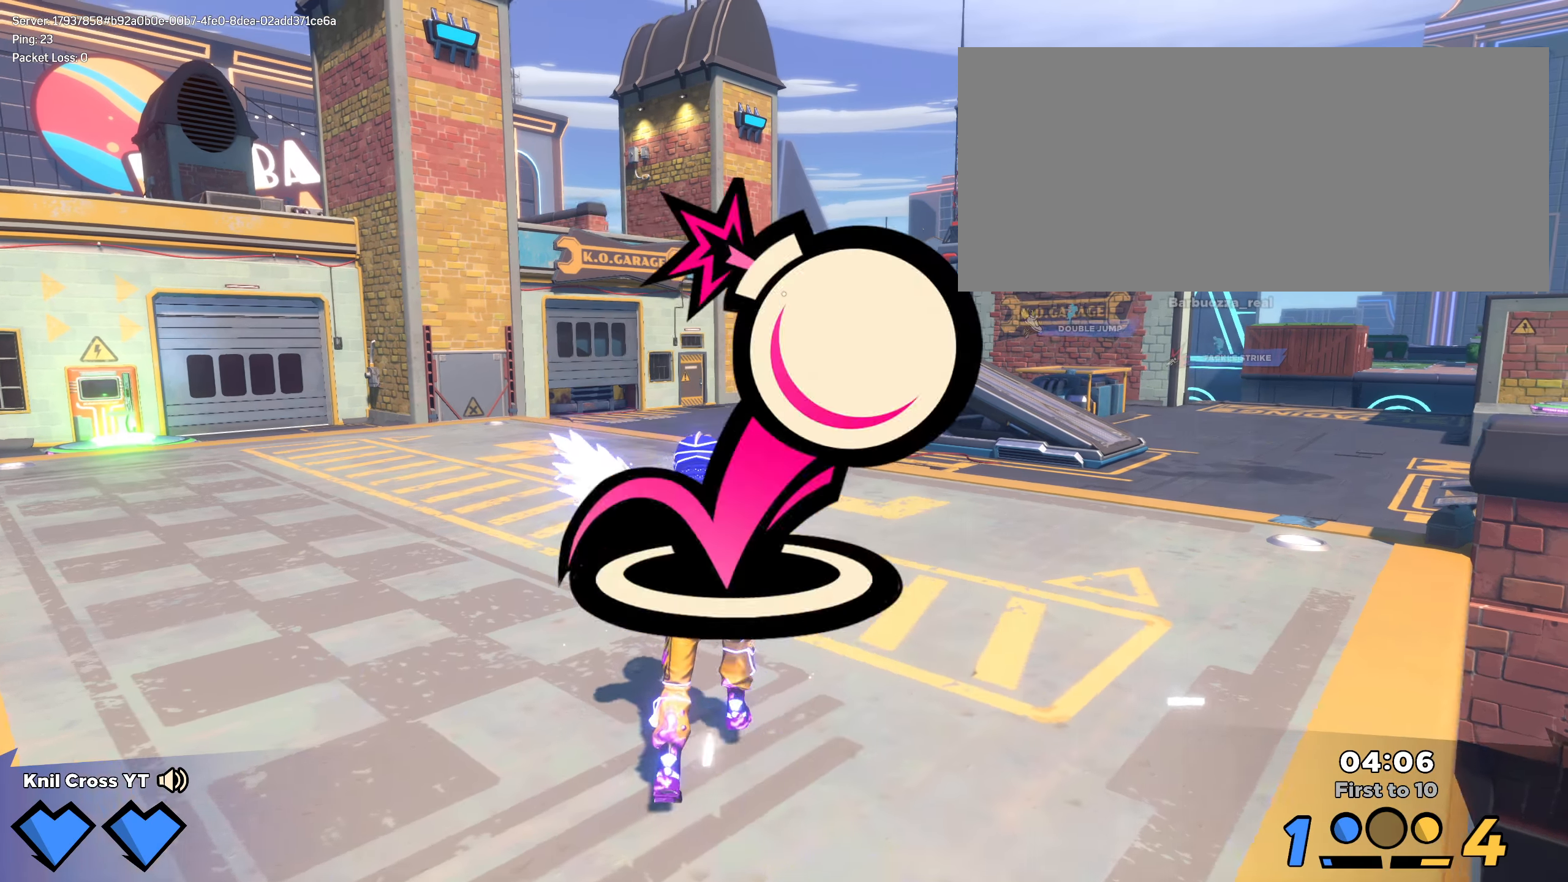
{"keys": ["shift", "w"], "mouse": [], "events": [[58, "shift", "up"], [141, "shift", "down"], [225, "shift", "up"], [308, "shift", "down"], [391, "shift", "up"], [475, "shift", "down"]]}
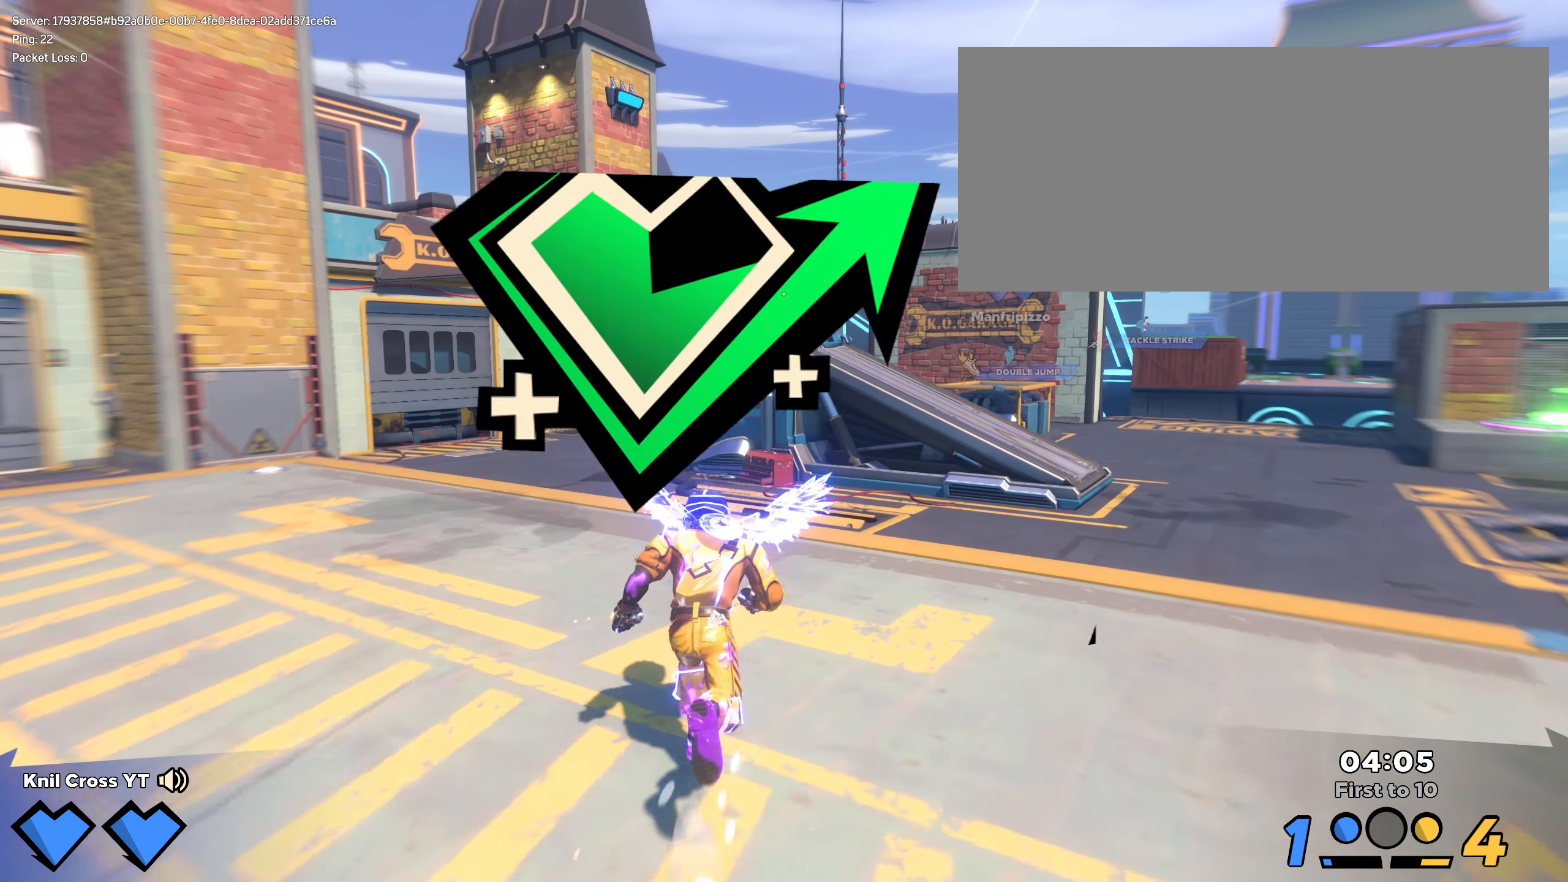
{"keys": ["shift", "w"], "mouse": [], "events": [[66, "shift", "up"], [150, "shift", "down"]]}
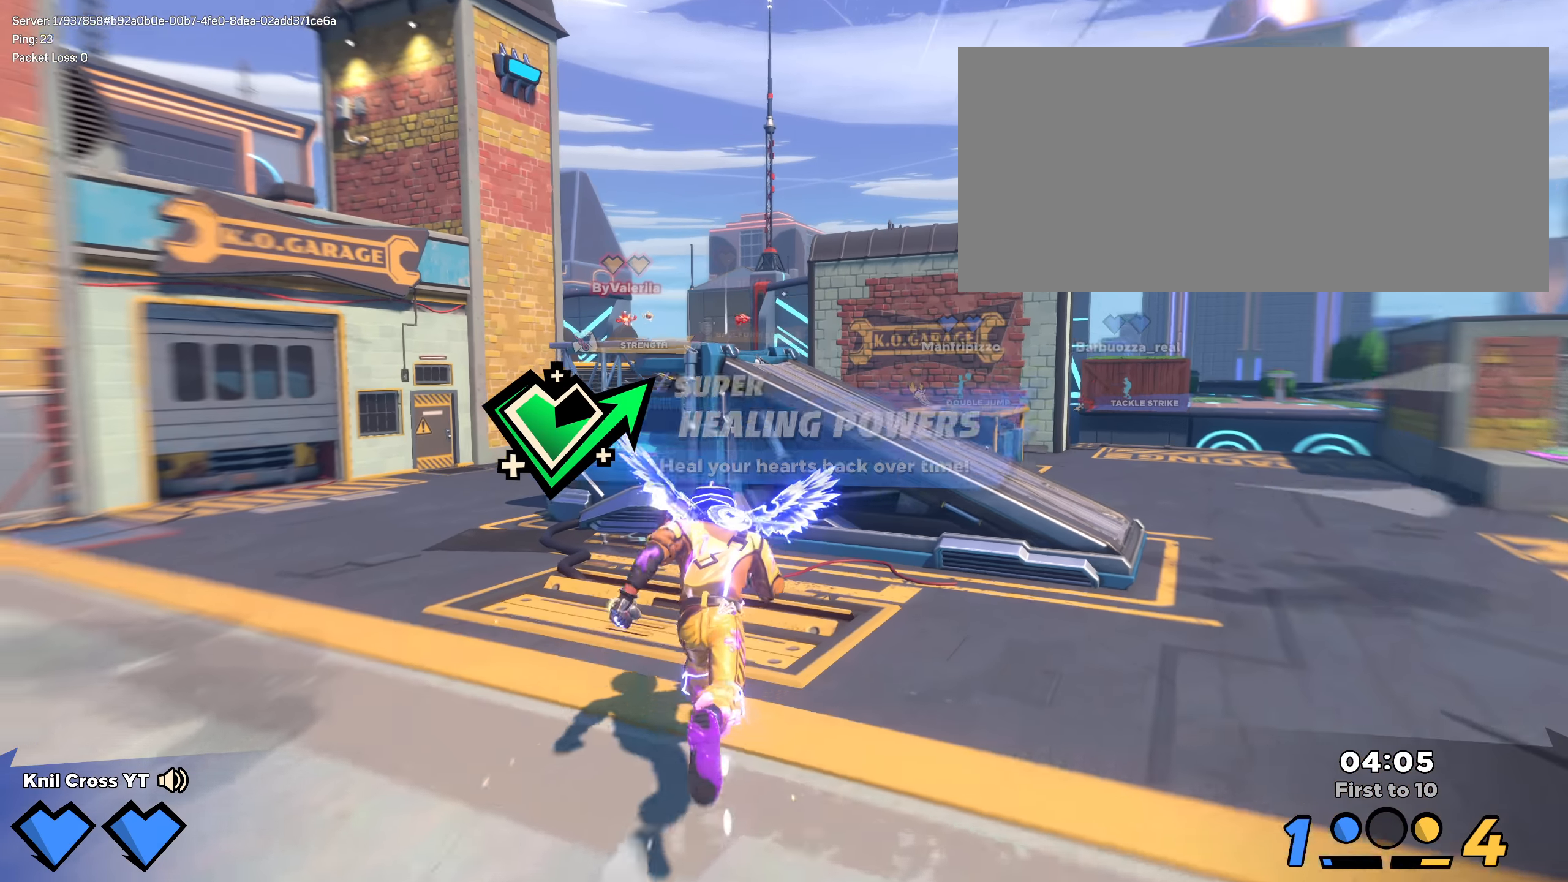
{"keys": ["shift", "w"], "mouse": [], "events": [[58, "space", "down"], [191, "space", "up"]]}
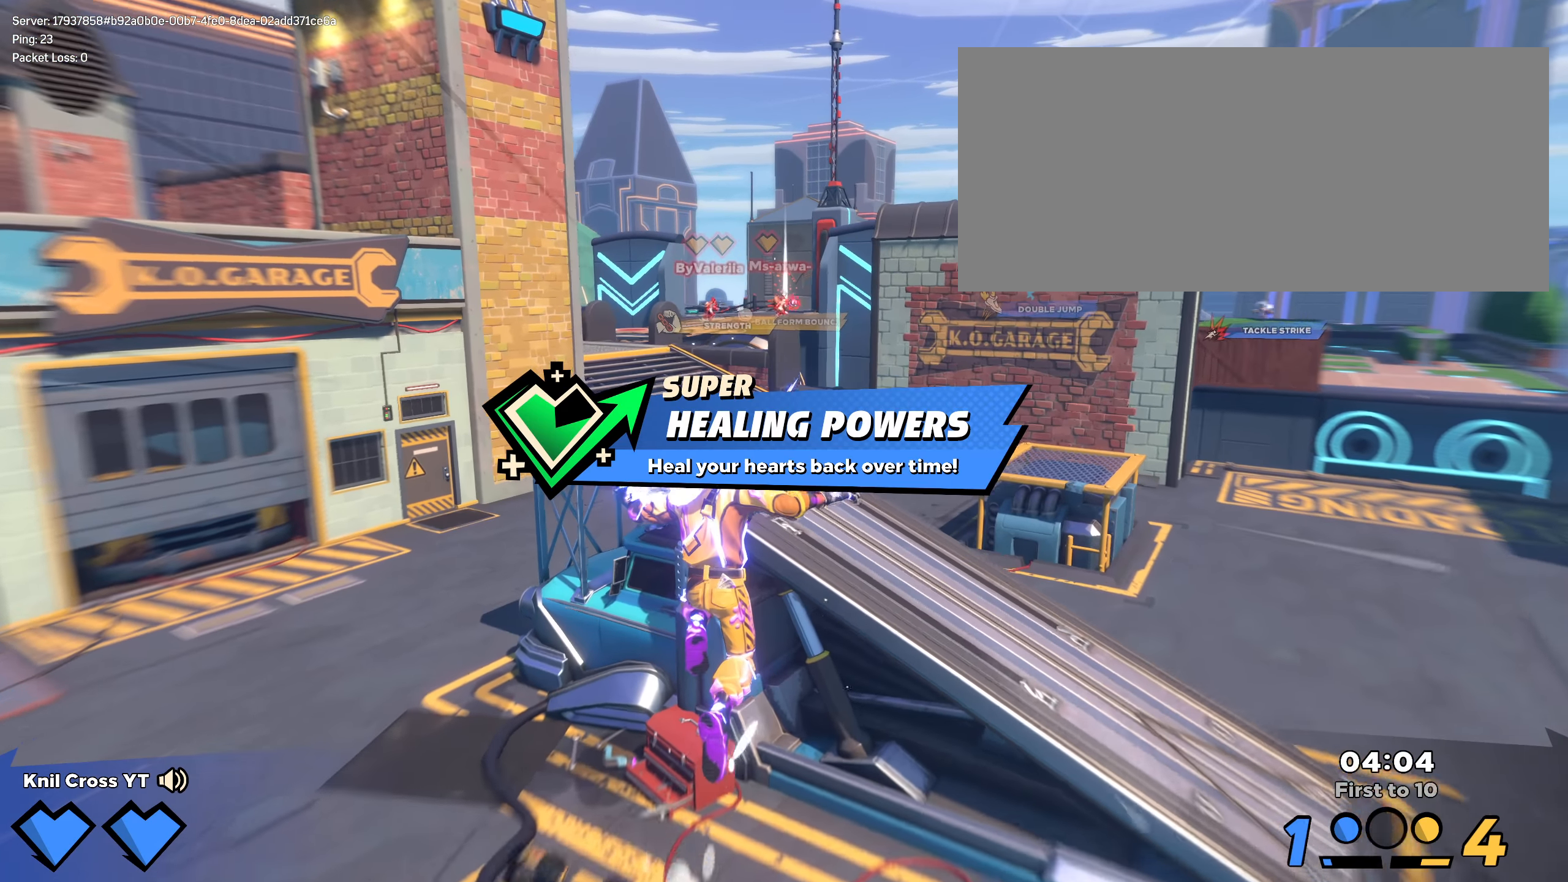
{"keys": ["shift", "w"], "mouse": [], "events": [[16, "q", "down"], [166, "q", "up"], [191, "shift", "up"], [300, "shift", "down"], [375, "shift", "up"], [466, "shift", "down"]]}
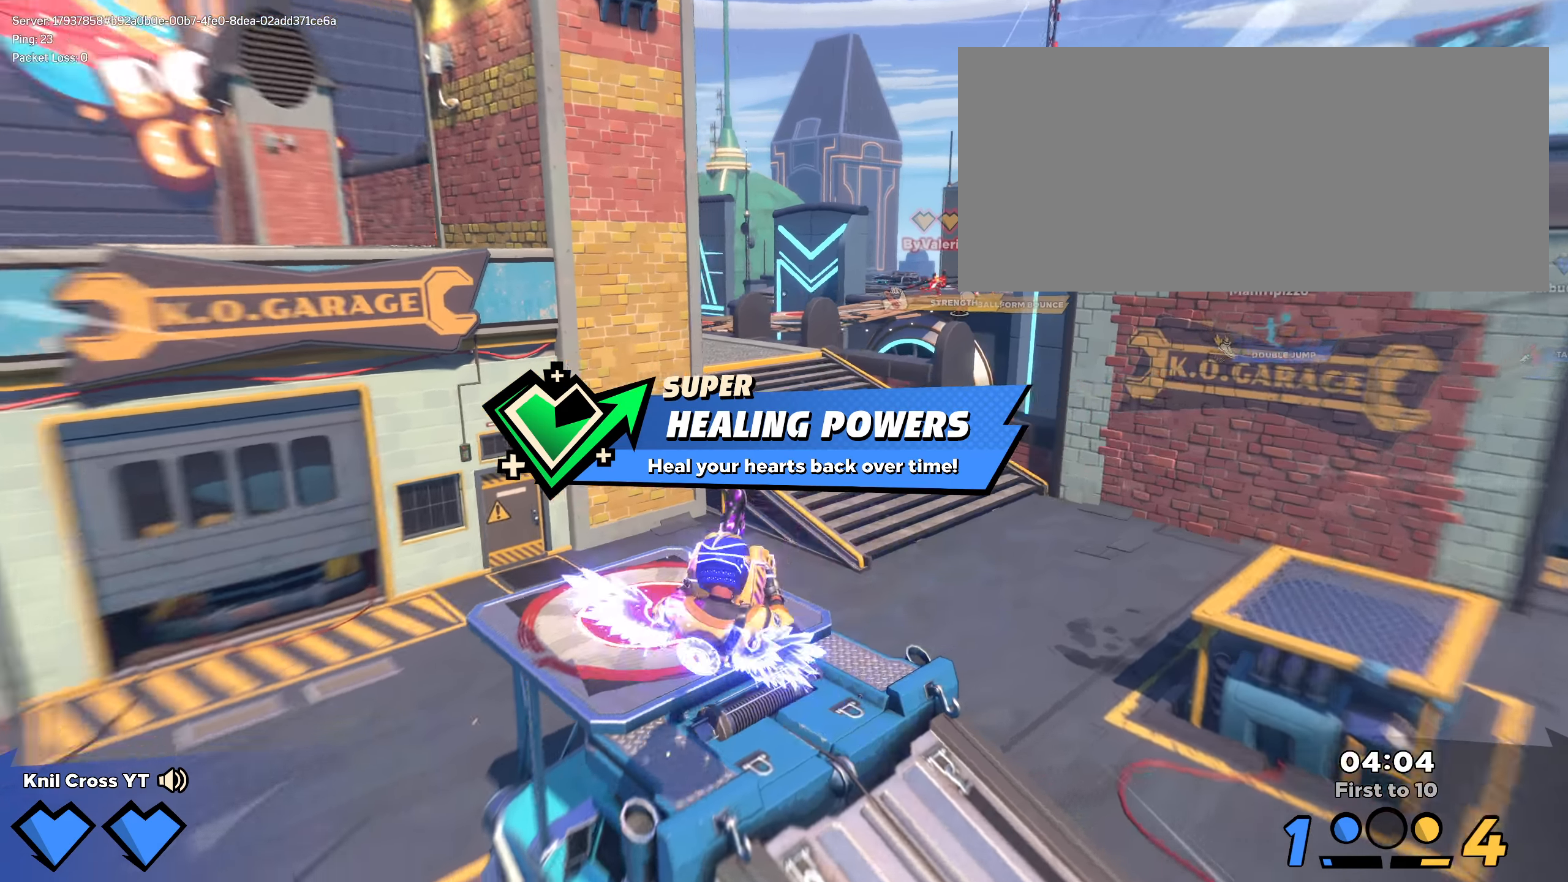
{"keys": ["d", "shift", "space", "w"], "mouse": [], "events": [[50, "shift", "up"], [150, "shift", "down"], [450, "space", "down"], [500, "d", "down"]]}
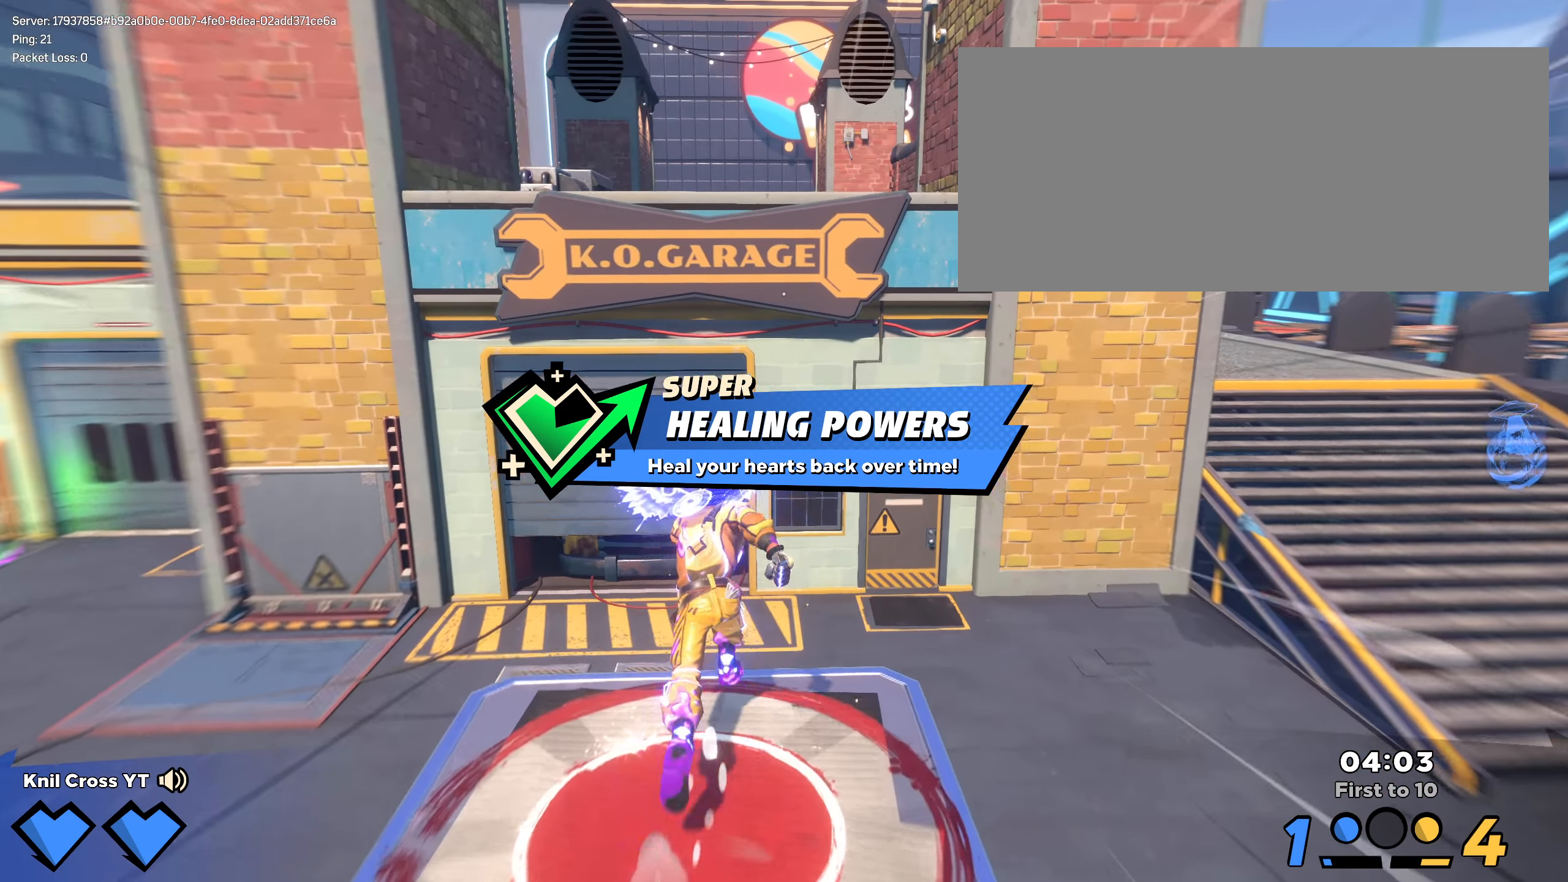
{"keys": ["w"], "mouse": [], "events": [[116, "space", "up"], [308, "q", "down"], [408, "shift", "up"], [458, "q", "up"], [491, "d", "up"]]}
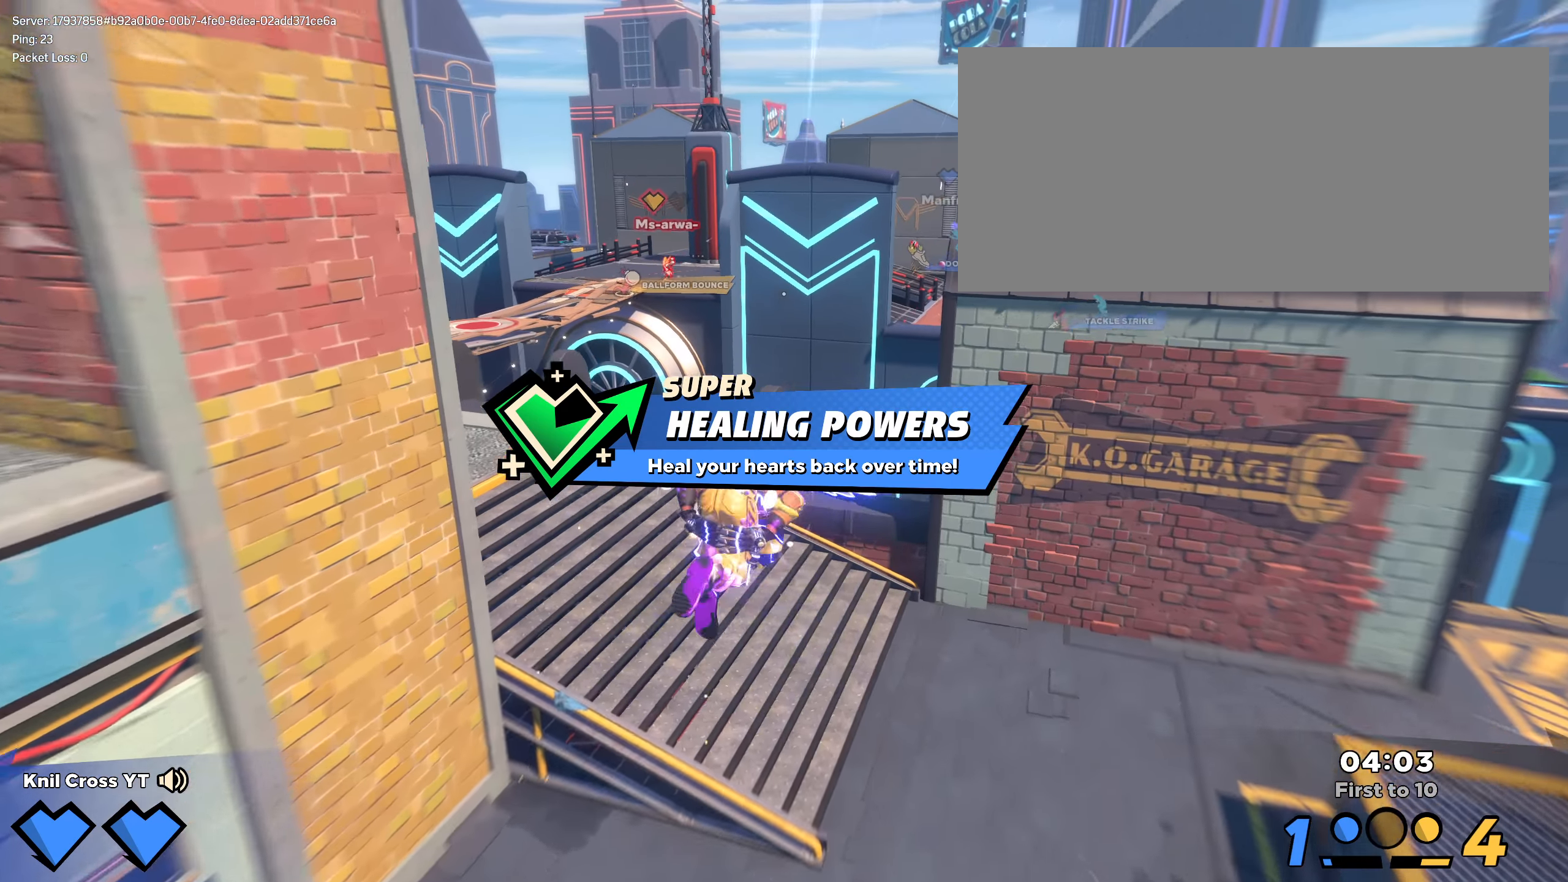
{"keys": ["w"], "mouse": [], "events": [[8, "shift", "down"], [108, "shift", "up"], [200, "shift", "down"], [291, "shift", "up"], [383, "shift", "down"], [450, "shift", "up"]]}
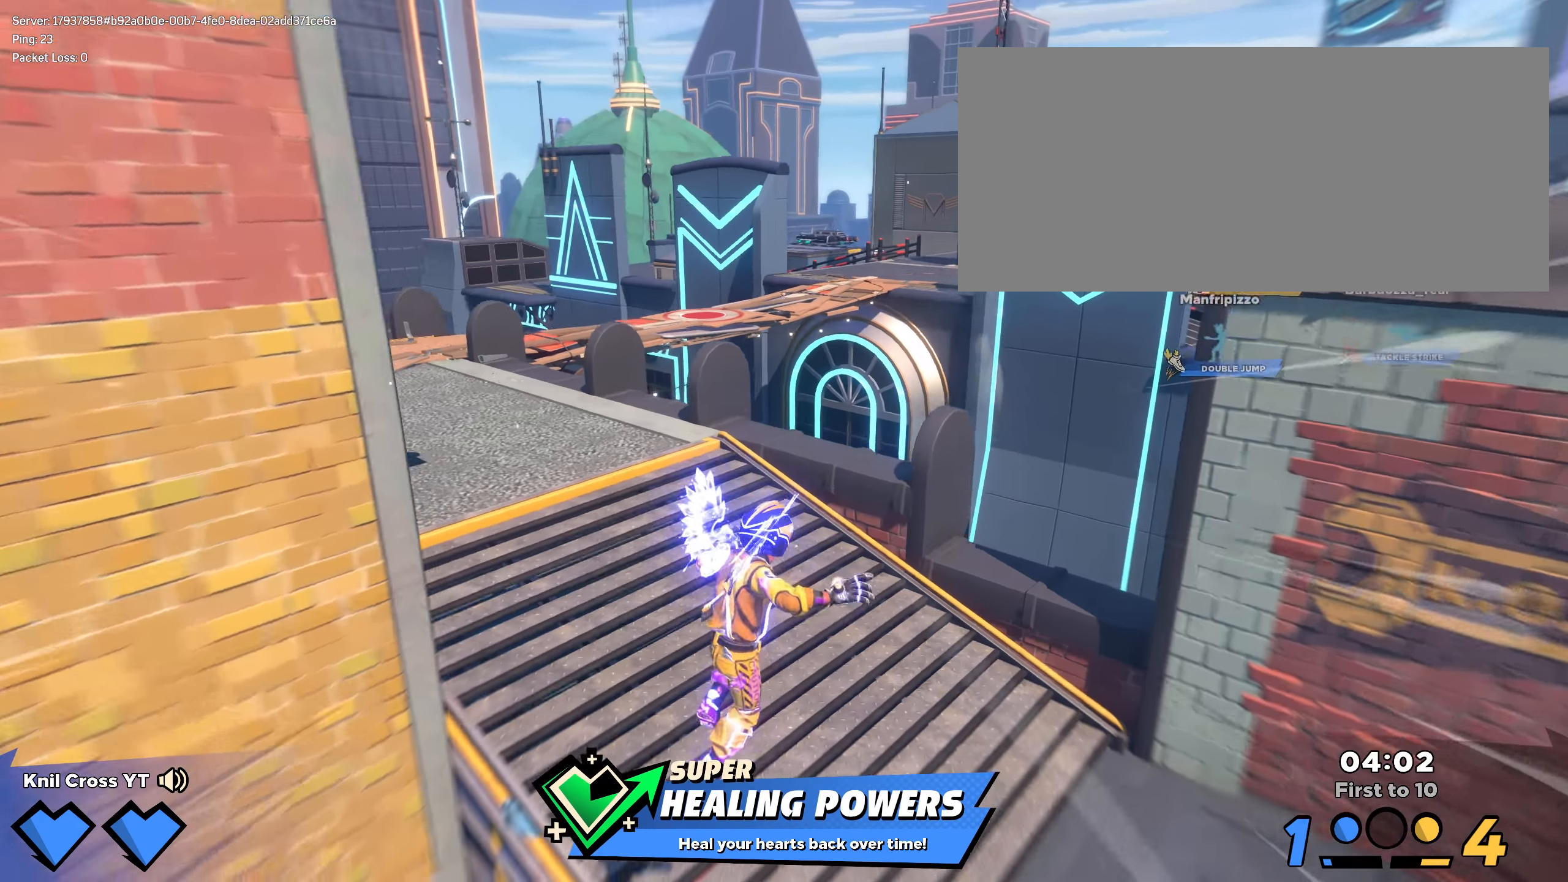
{"keys": ["w"], "mouse": [], "events": [[41, "shift", "down"], [133, "shift", "up"], [225, "shift", "down"], [317, "shift", "up"], [400, "shift", "down"], [483, "shift", "up"]]}
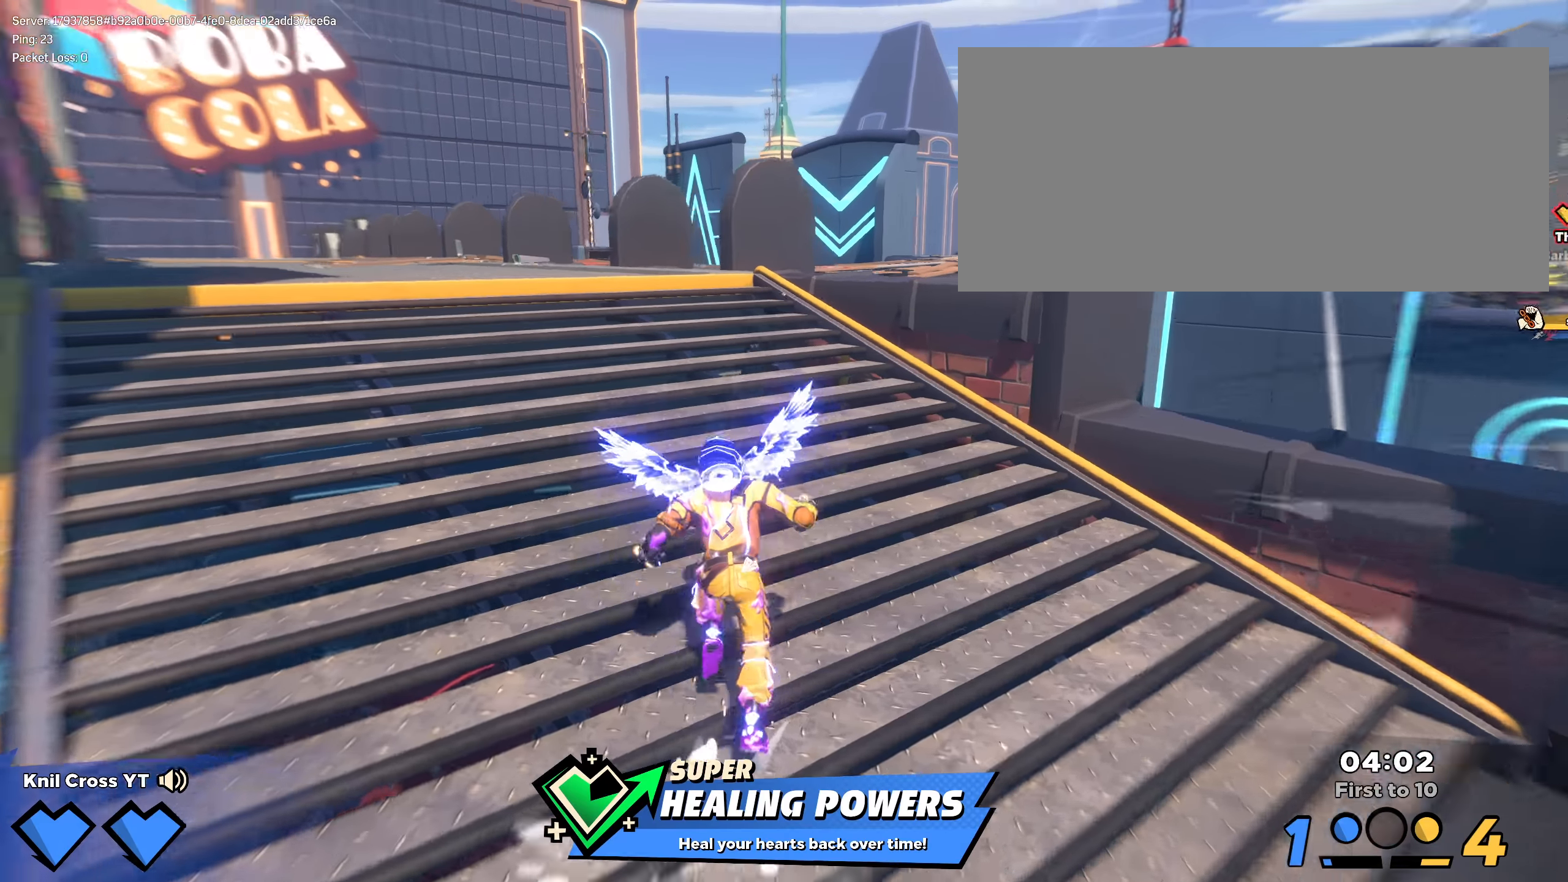
{"keys": ["d", "shift", "w"], "mouse": [], "events": [[83, "shift", "down"], [150, "d", "down"], [175, "shift", "up"], [242, "shift", "down"], [267, "d", "up"], [392, "d", "down"]]}
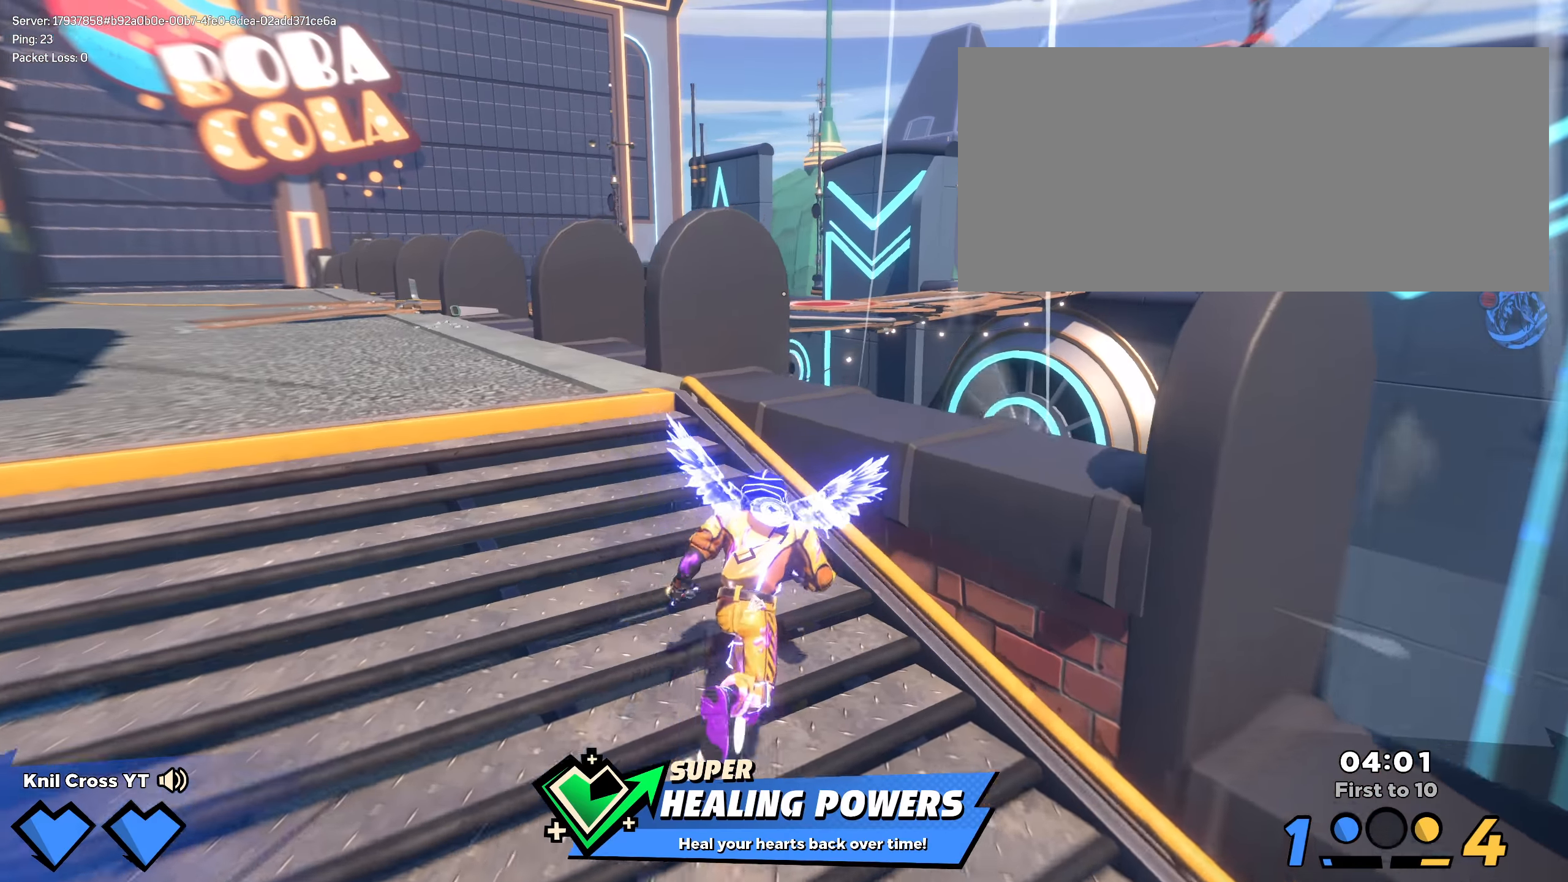
{"keys": ["shift", "w"], "mouse": [], "events": [[42, "space", "down"], [58, "d", "up"], [175, "space", "up"], [350, "space", "down"], [442, "space", "up"]]}
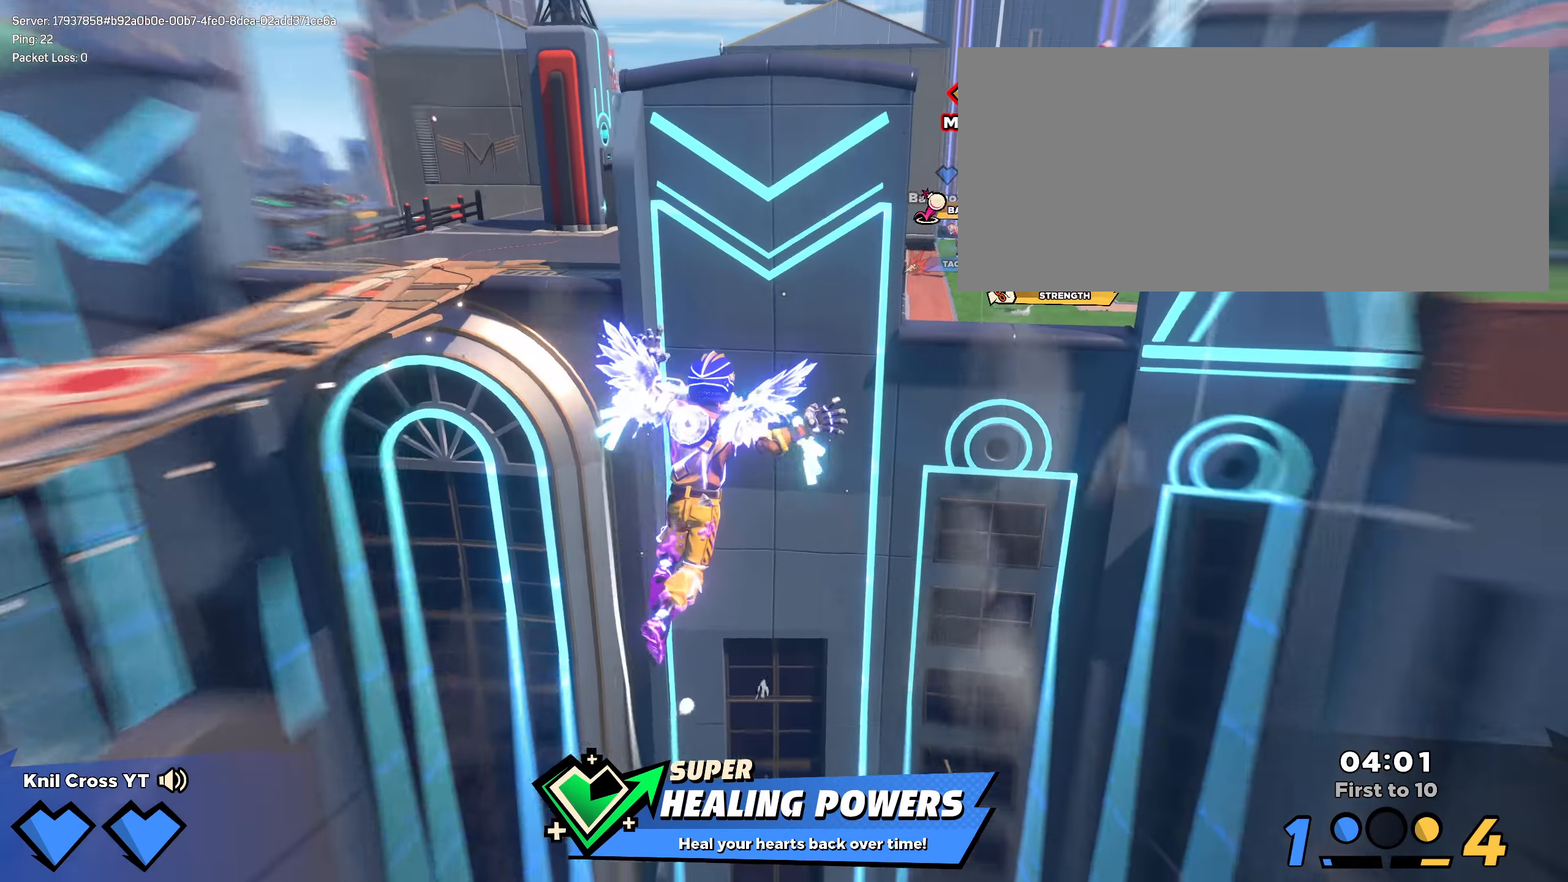
{"keys": ["shift", "w"], "mouse": [], "events": []}
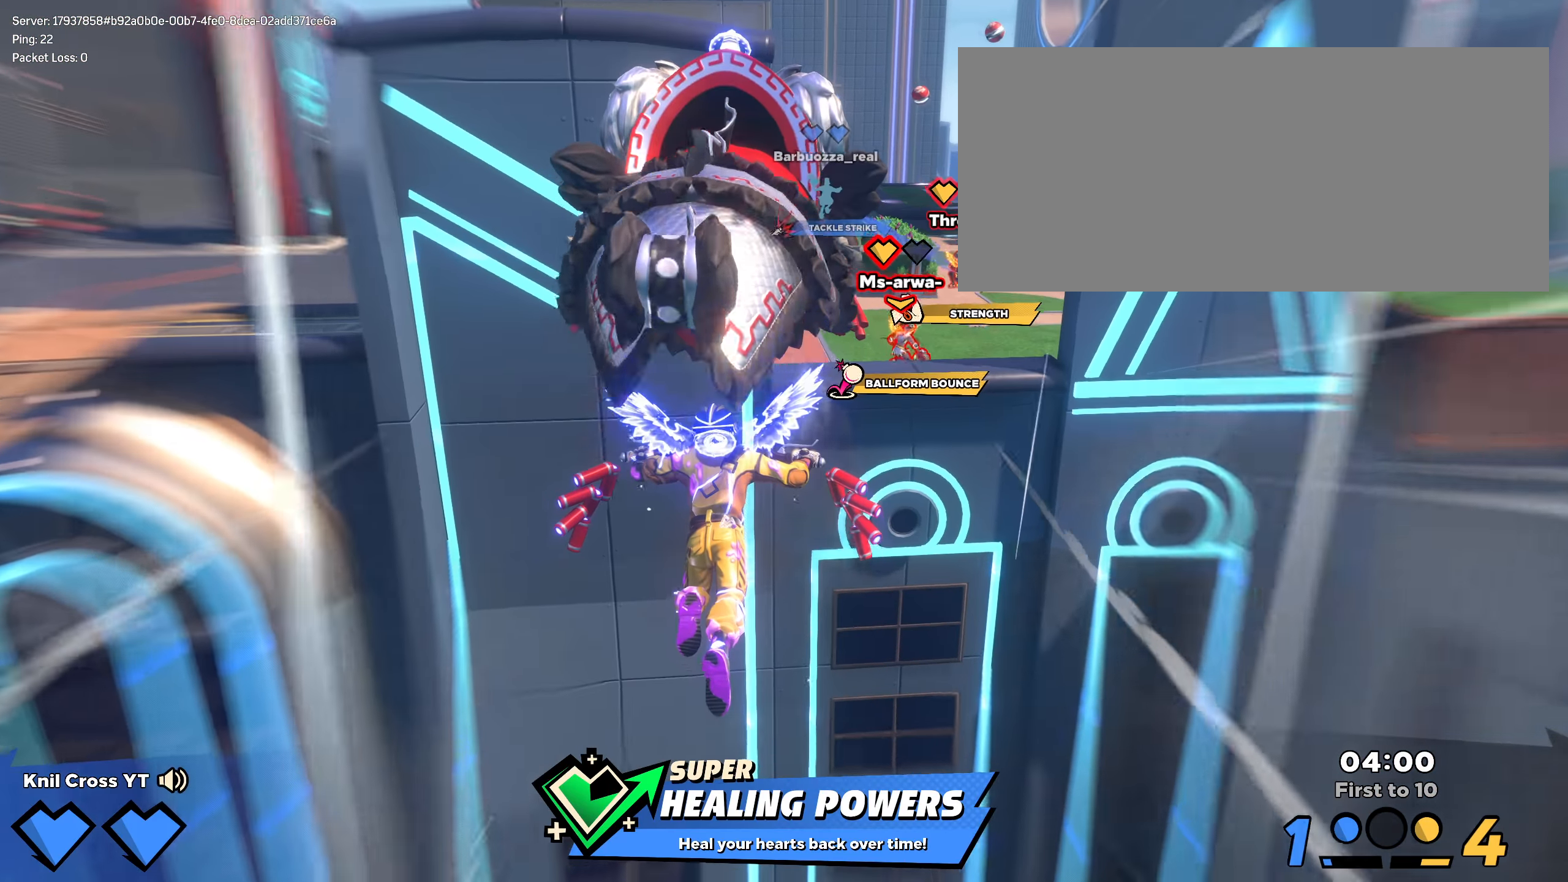
{"keys": ["d", "shift", "w"], "mouse": [], "events": [[258, "d", "down"]]}
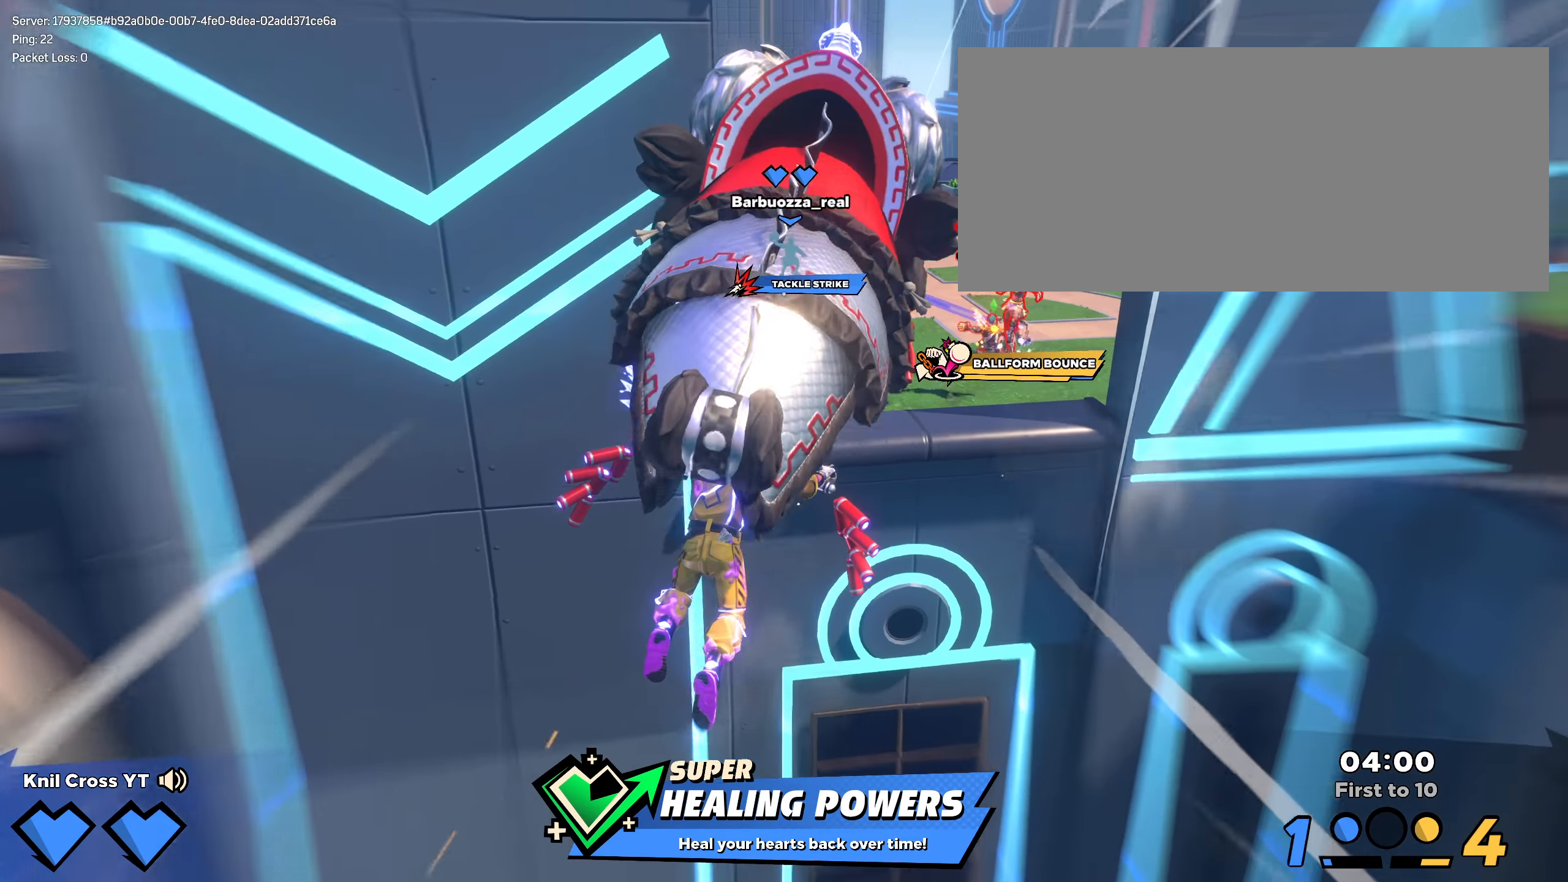
{"keys": ["shift", "w"], "mouse": [], "events": [[42, "d", "up"], [333, "q", "down"], [467, "q", "up"]]}
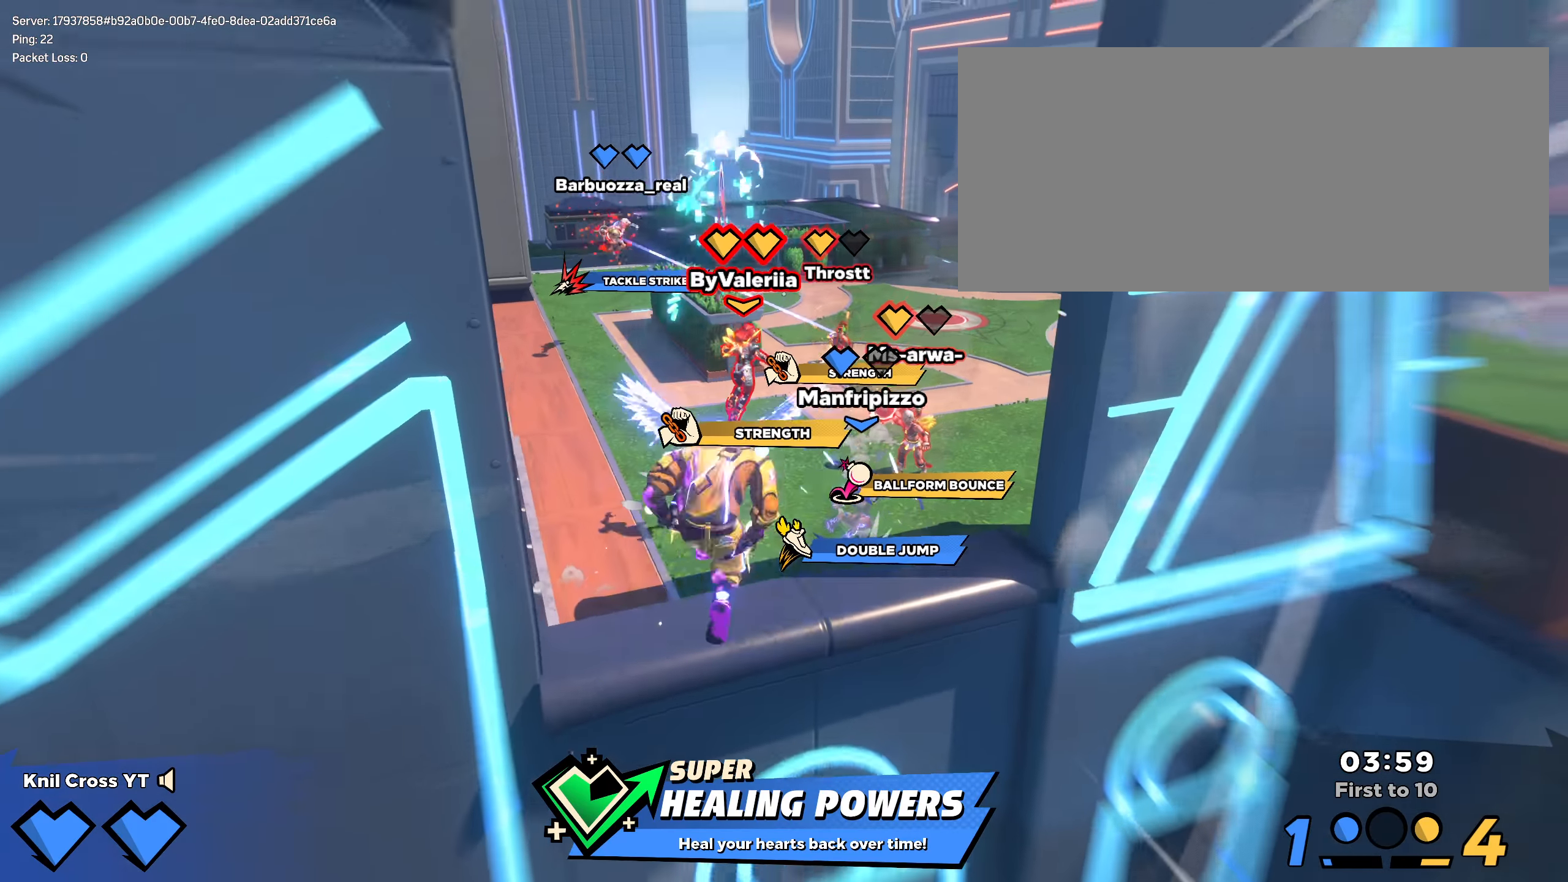
{"keys": ["shift", "w"], "mouse": [], "events": []}
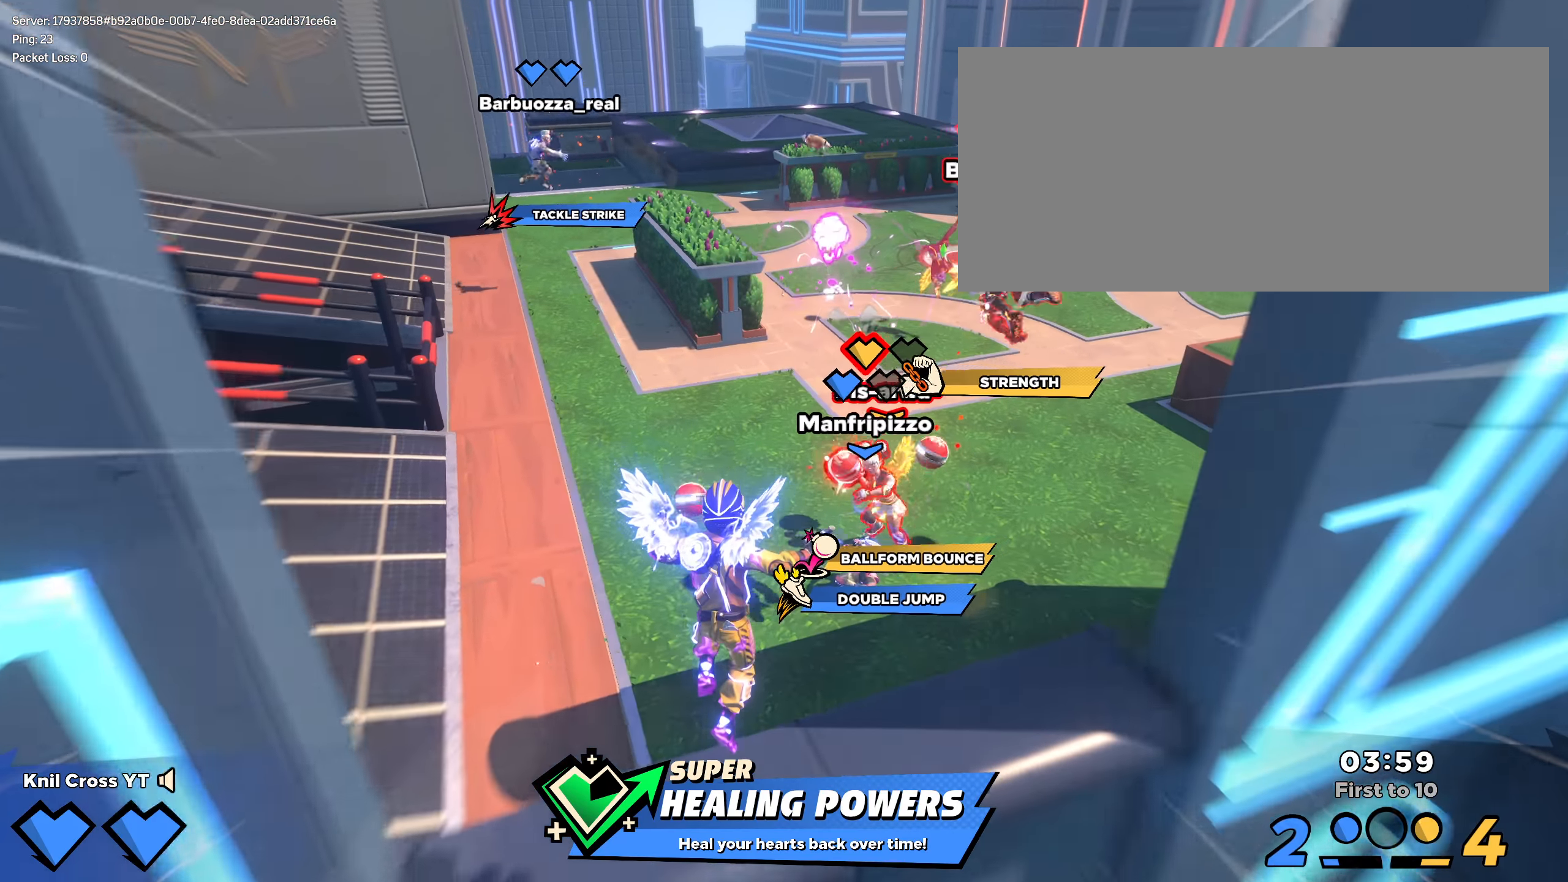
{"keys": ["shift", "w"], "mouse": [], "events": [[117, "ctrl", "down"], [233, "ctrl", "up"]]}
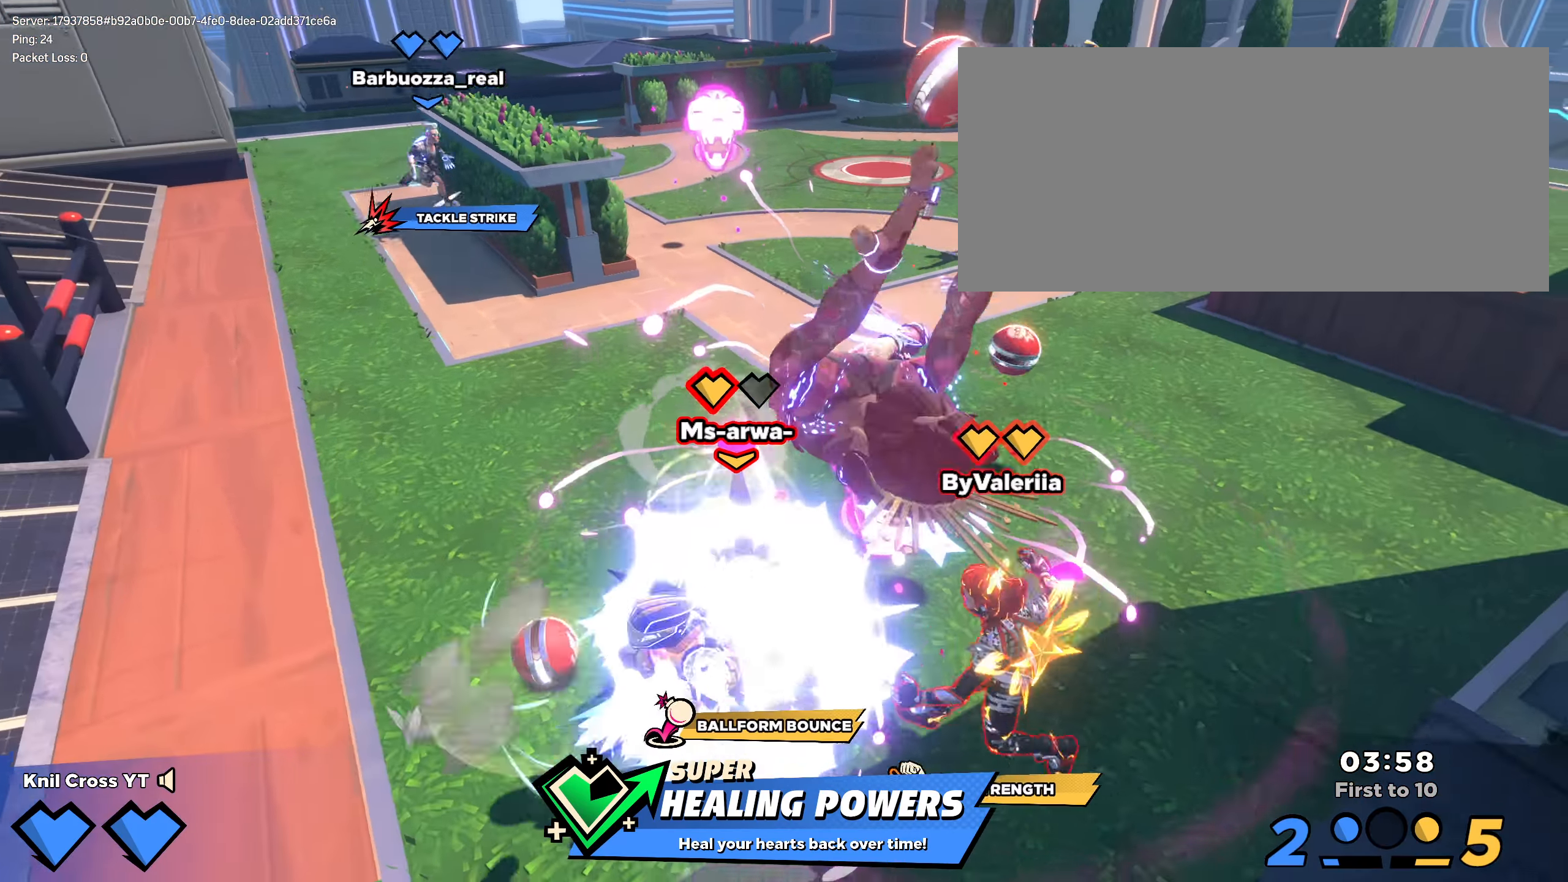
{"keys": ["a", "s"], "mouse": [], "events": [[283, "a", "down"], [317, "space", "down"], [333, "shift", "up"], [367, "w", "up"], [442, "s", "down"], [450, "space", "up"]]}
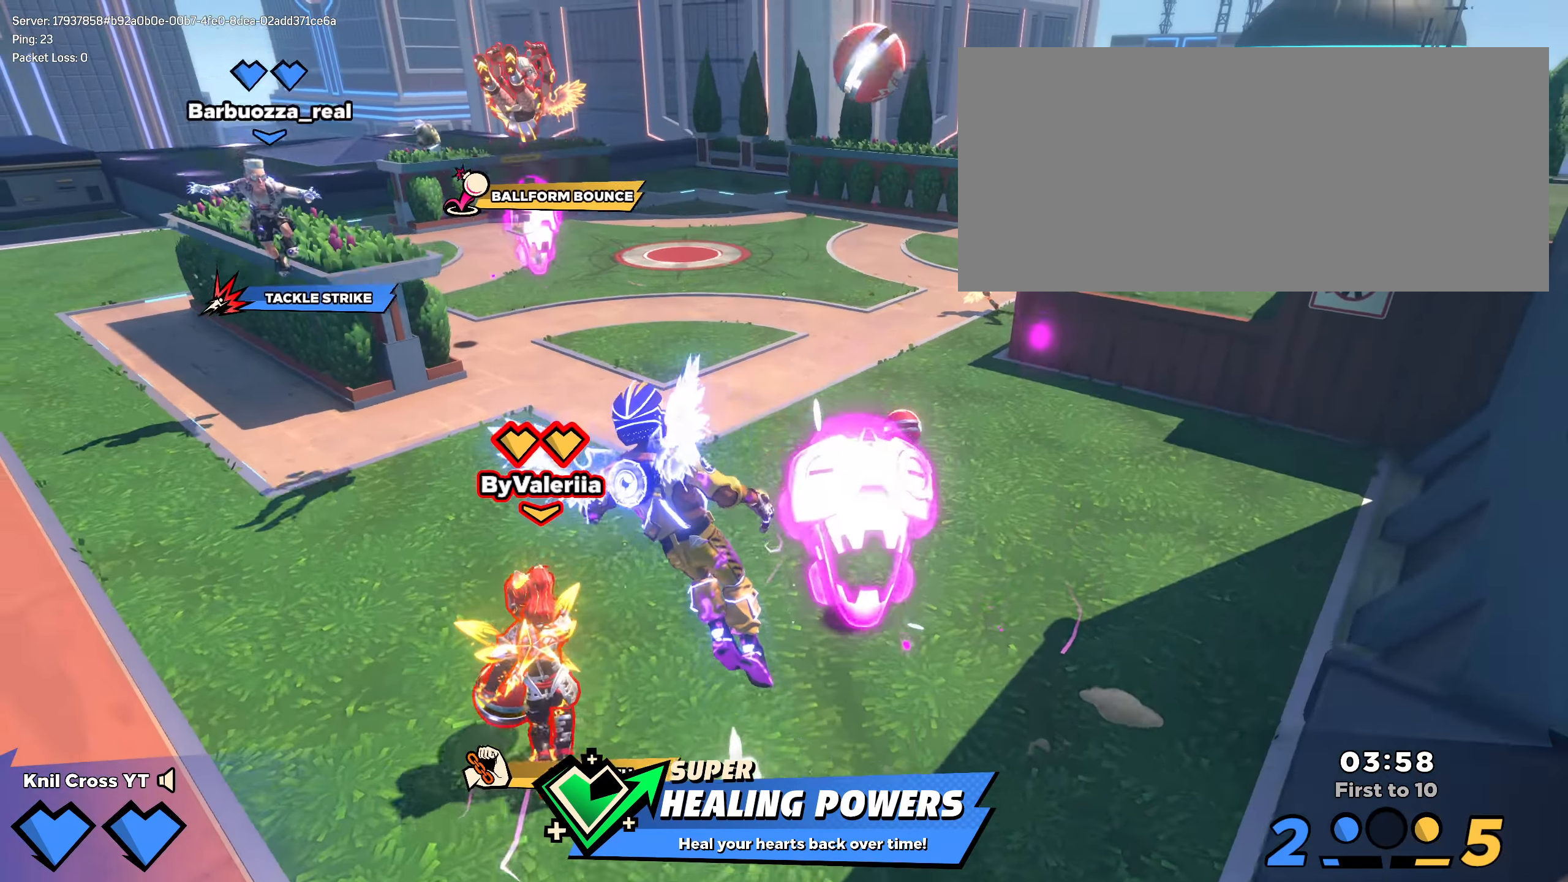
{"keys": ["ctrl", "w"], "mouse": [], "events": [[158, "a", "up"], [258, "a", "down"], [308, "s", "up"], [342, "w", "down"], [367, "a", "up"], [433, "ctrl", "down"]]}
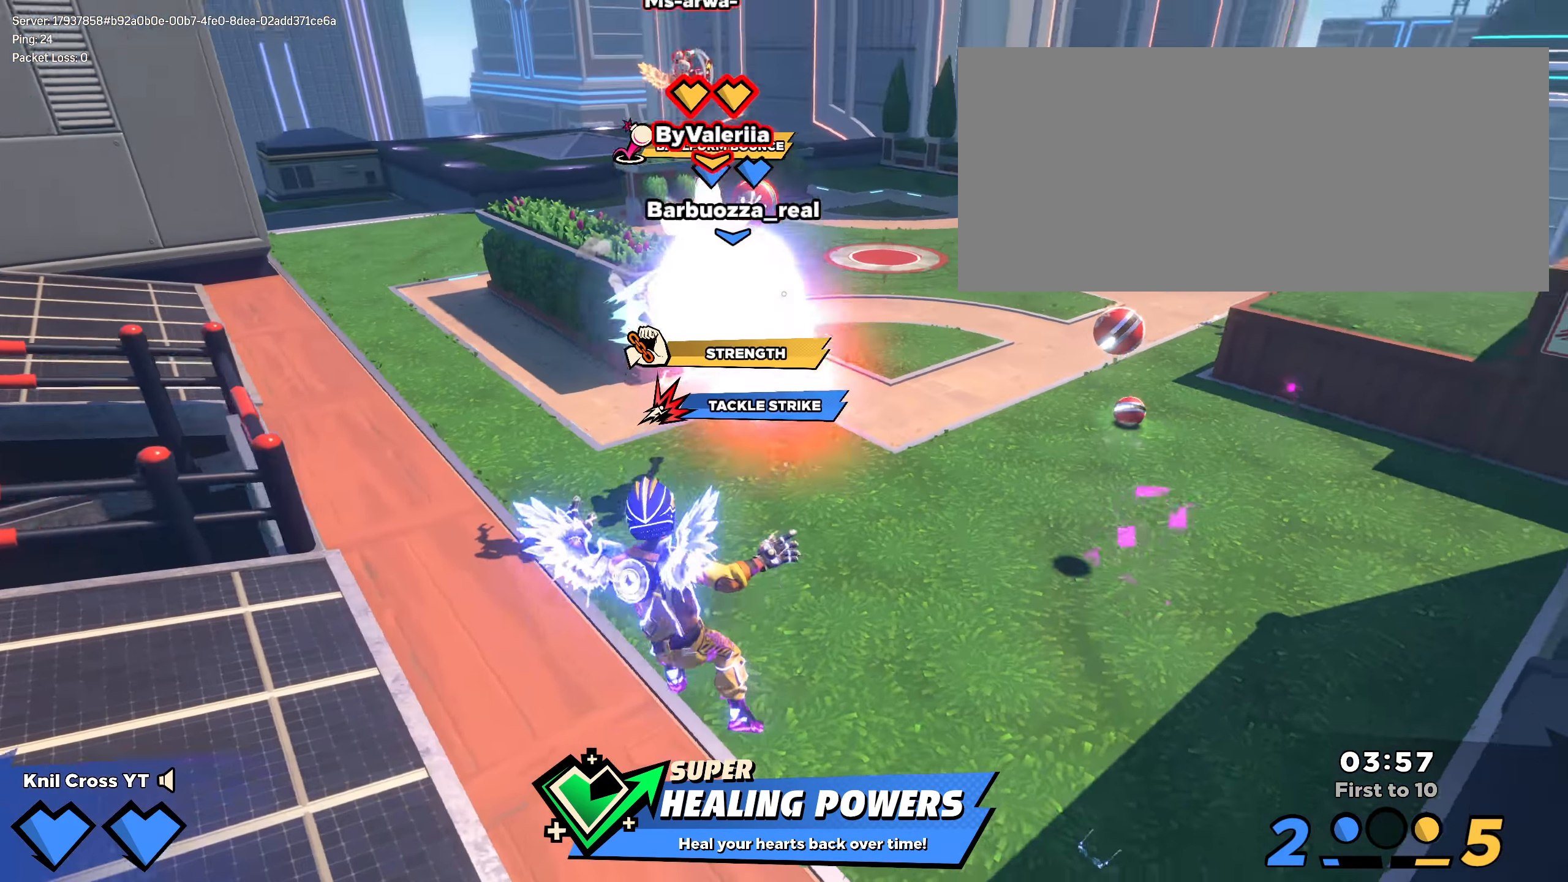
{"keys": ["w"], "mouse": [], "events": [[142, "ctrl", "up"]]}
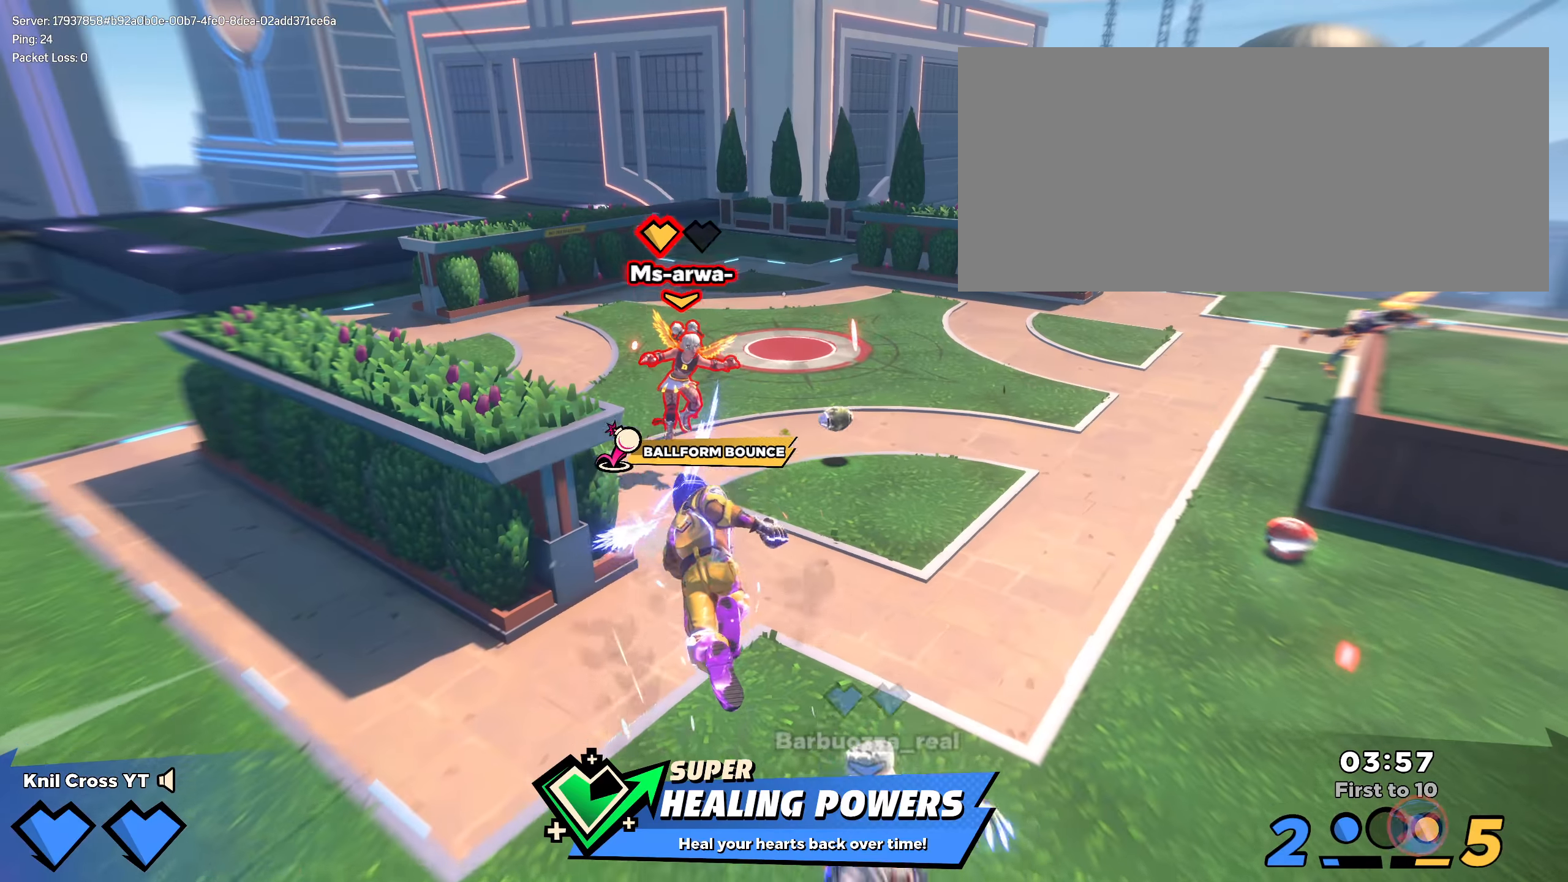
{"keys": ["q", "w"], "mouse": [], "events": [[217, "d", "down"], [292, "d", "up"], [459, "q", "down"]]}
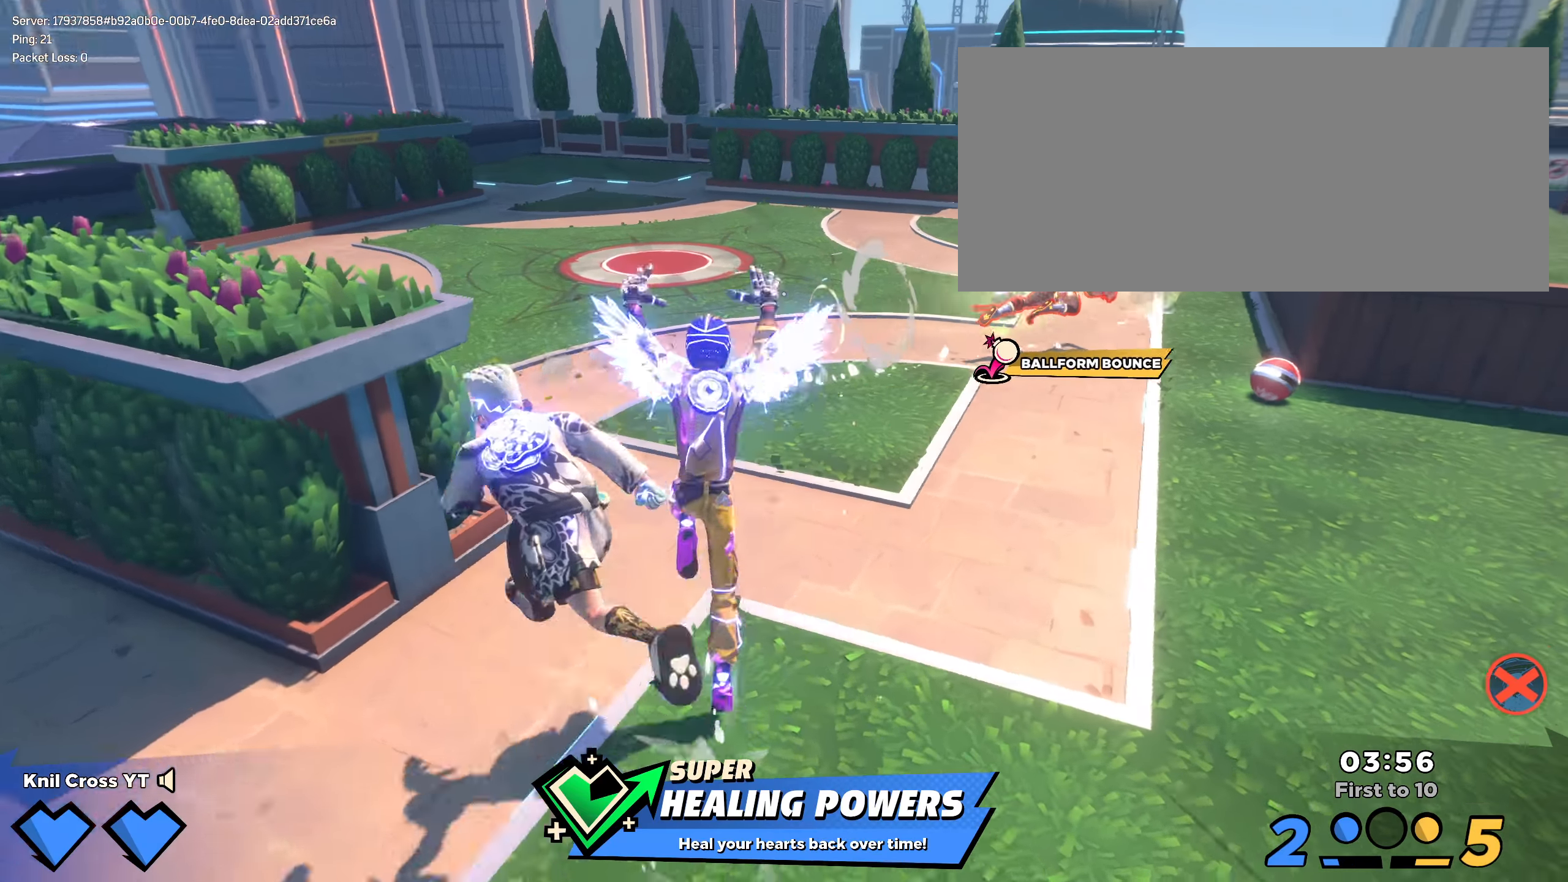
{"keys": ["d", "w"], "mouse": [], "events": [[92, "d", "down"], [100, "q", "up"]]}
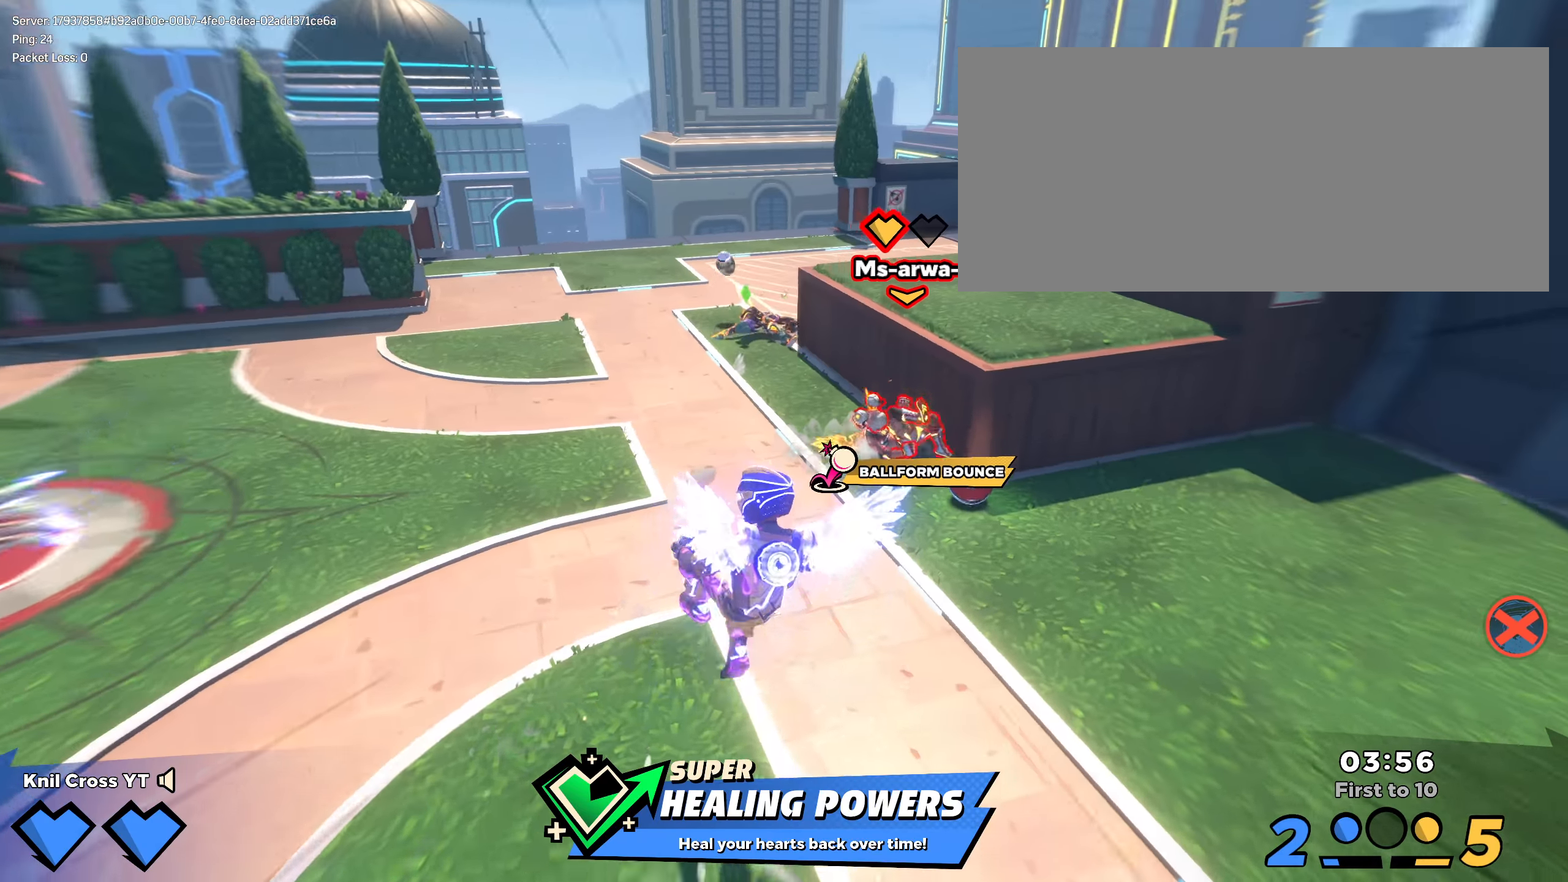
{"keys": [], "mouse": [], "events": [[67, "d", "up"], [75, "ctrl", "down"], [192, "a", "down"], [200, "ctrl", "up"], [434, "a", "up"], [467, "w", "up"]]}
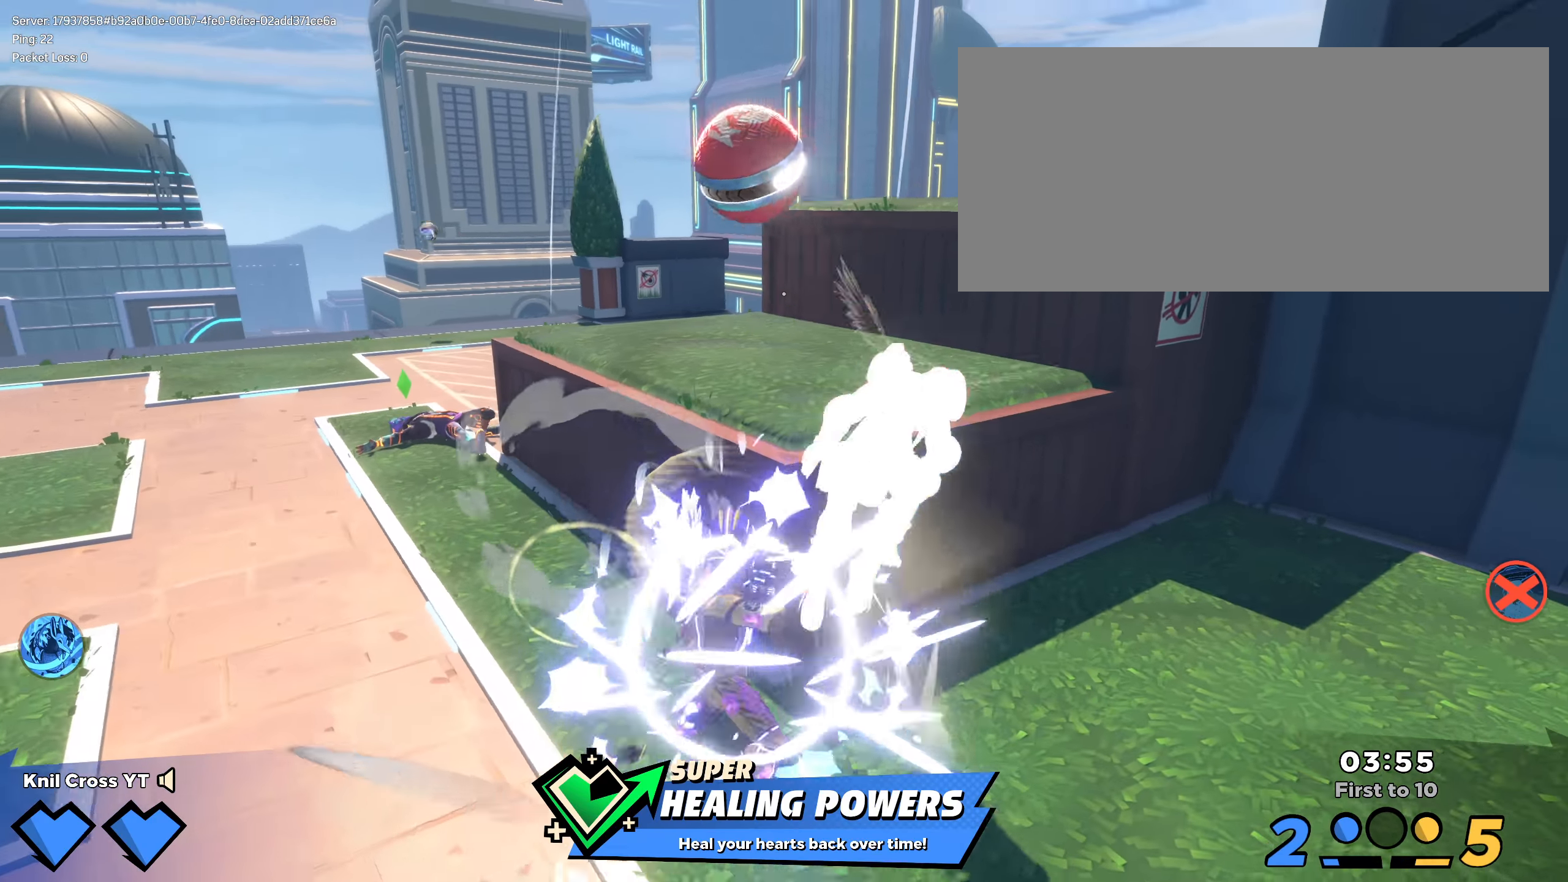
{"keys": [], "mouse": [], "events": [[225, "space", "down"], [359, "space", "up"]]}
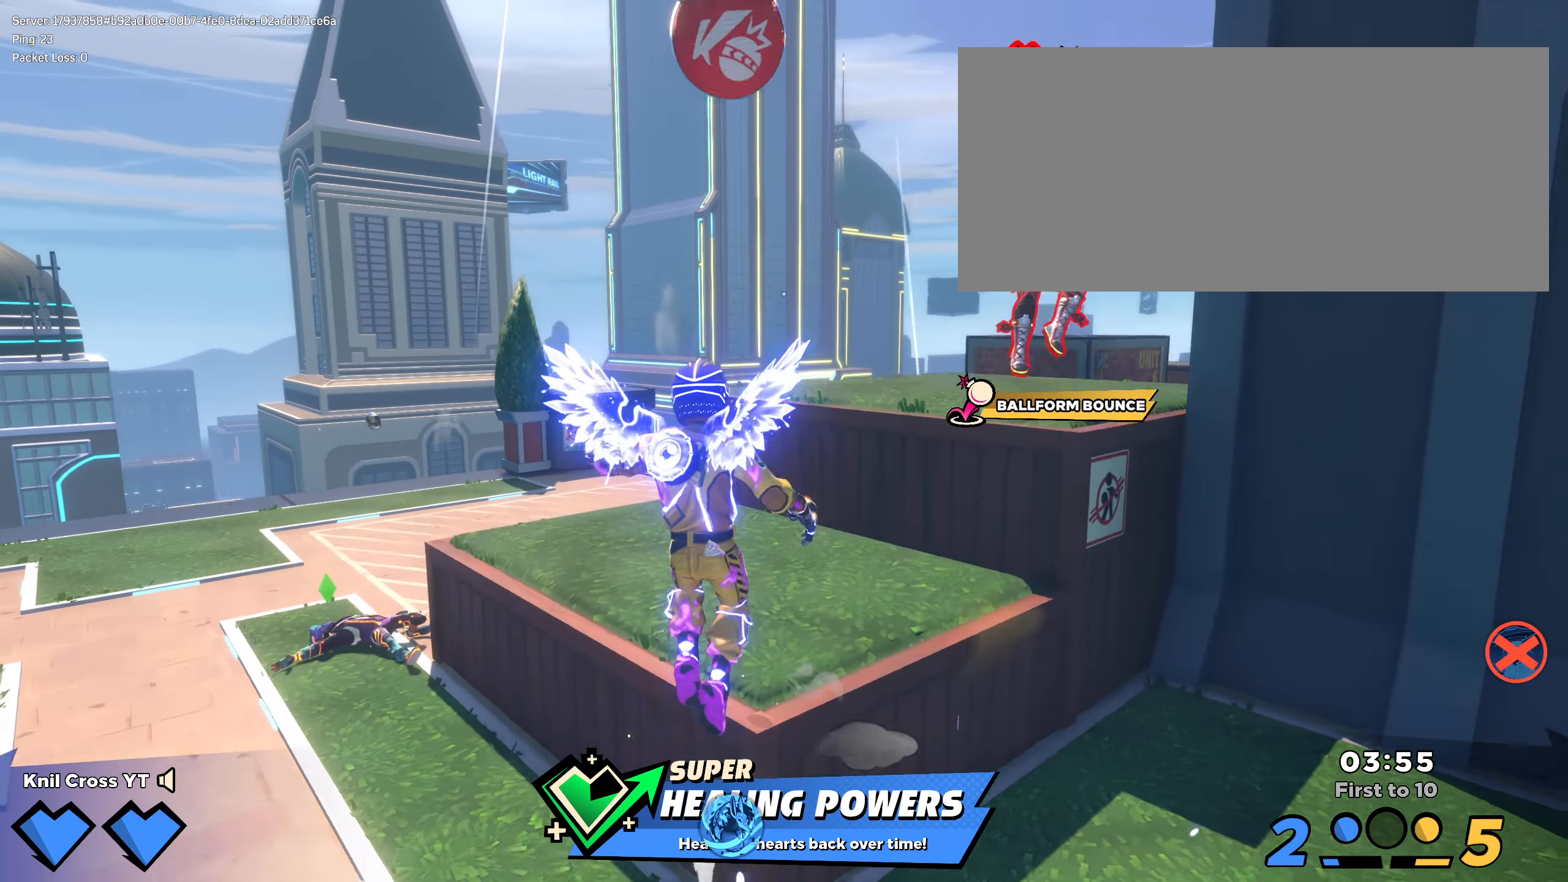
{"keys": ["a", "s"], "mouse": [], "events": [[125, "q", "down"], [284, "a", "down"], [317, "q", "up"], [325, "s", "down"], [359, "mouse_wheel", "down"], [409, "mouse_wheel", "up"]]}
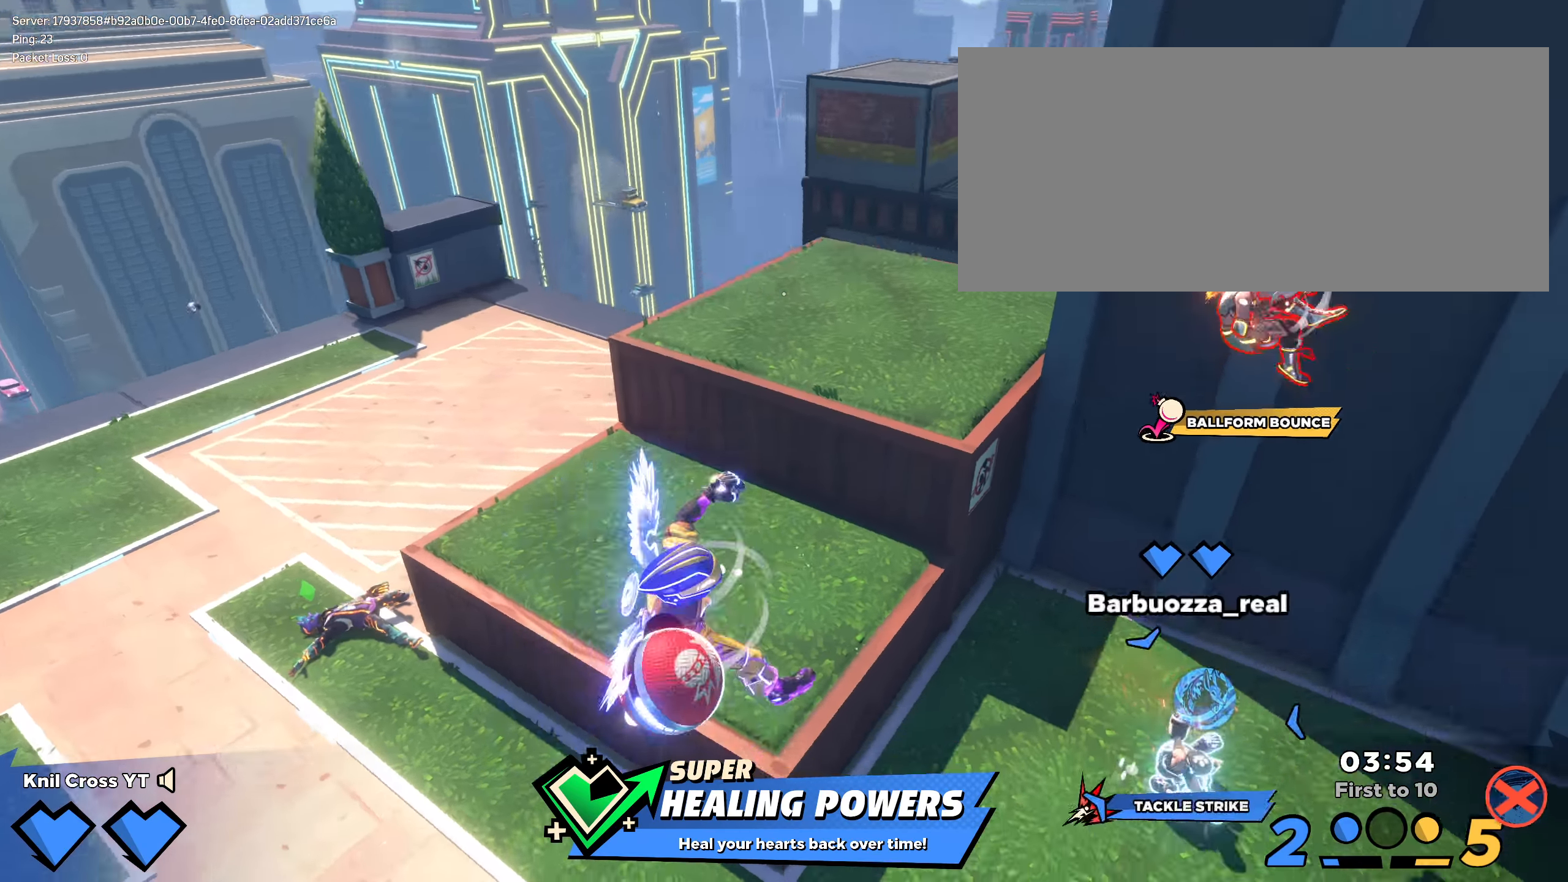
{"keys": ["s"], "mouse": [], "events": [[109, "q", "down"], [175, "space", "down"], [225, "a", "up"], [267, "q", "up"], [300, "space", "up"], [334, "q", "down"], [450, "q", "up"]]}
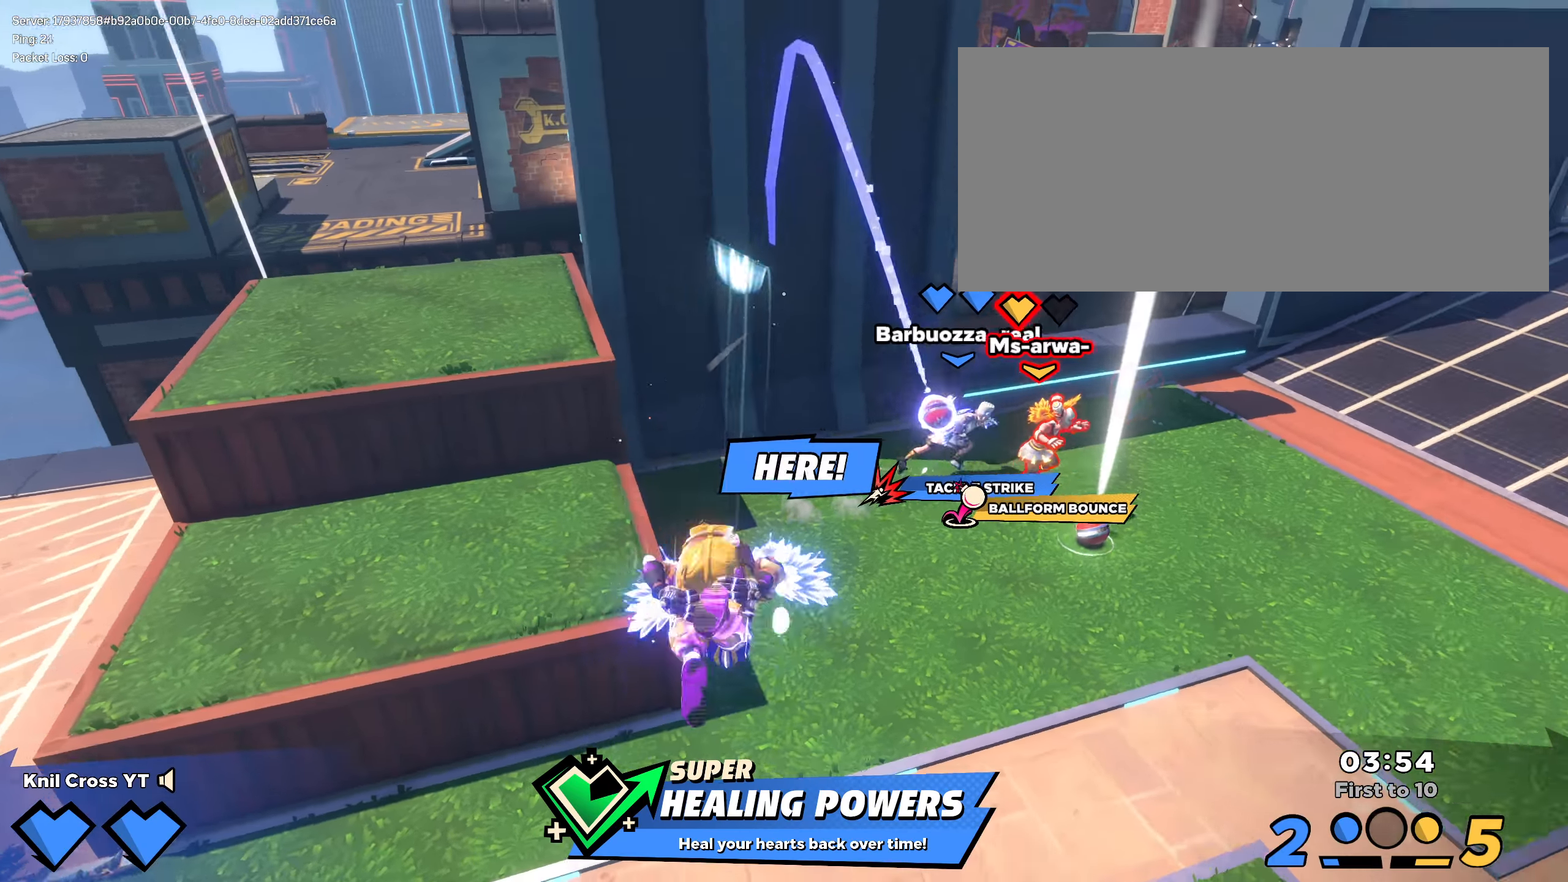
{"keys": ["shift", "w"], "mouse": [], "events": [[100, "d", "down"], [175, "s", "up"], [200, "shift", "down"], [225, "w", "down"], [300, "d", "up"]]}
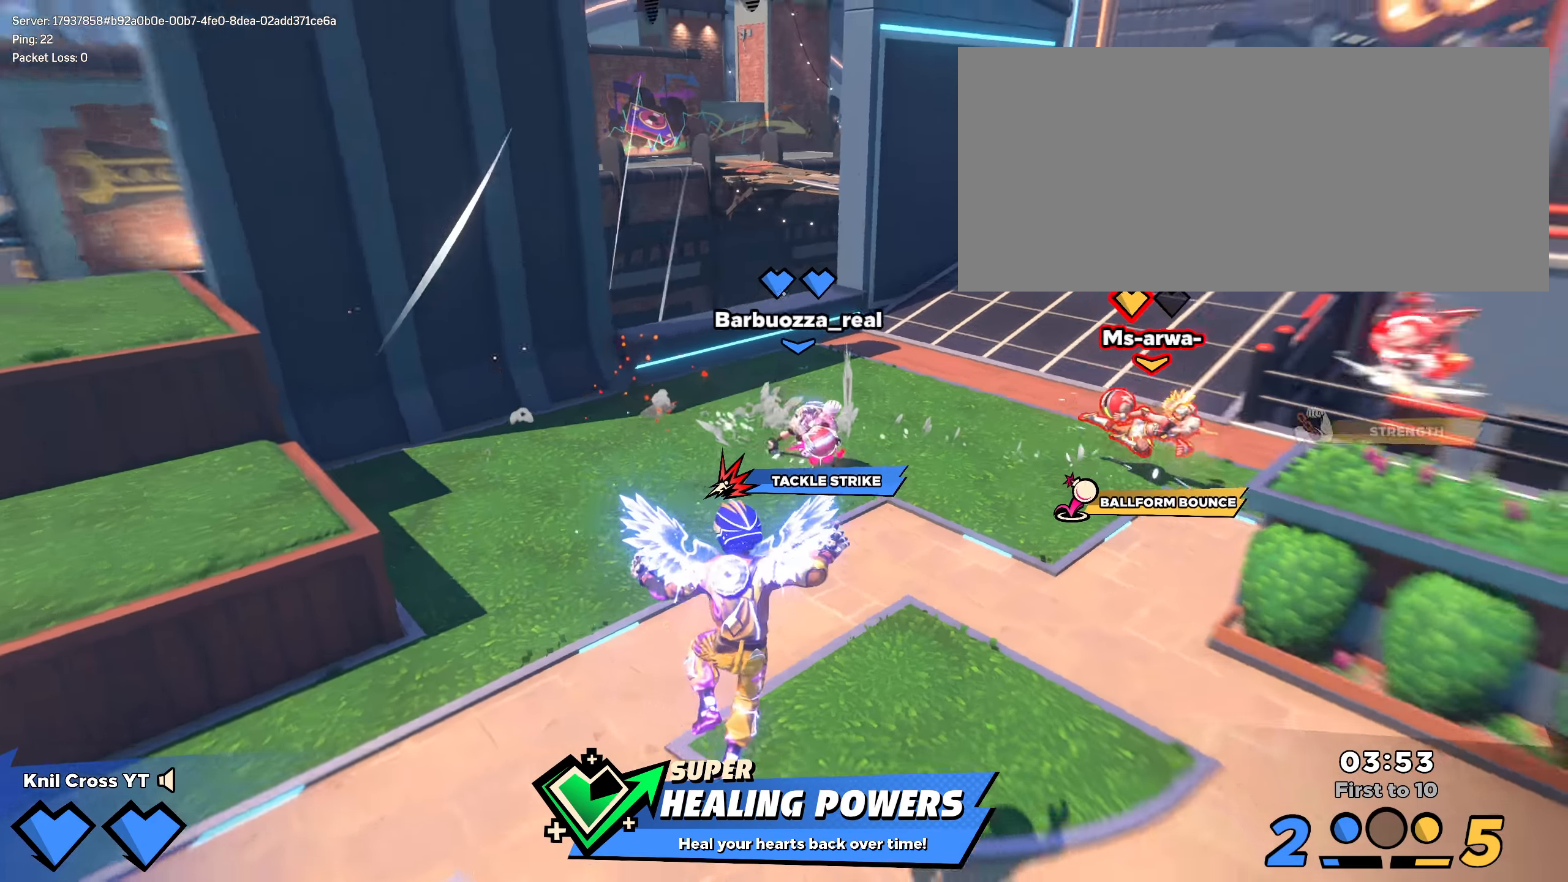
{"keys": ["a", "shift", "w"], "mouse": [], "events": [[300, "q", "down"], [417, "q", "up"], [500, "a", "down"]]}
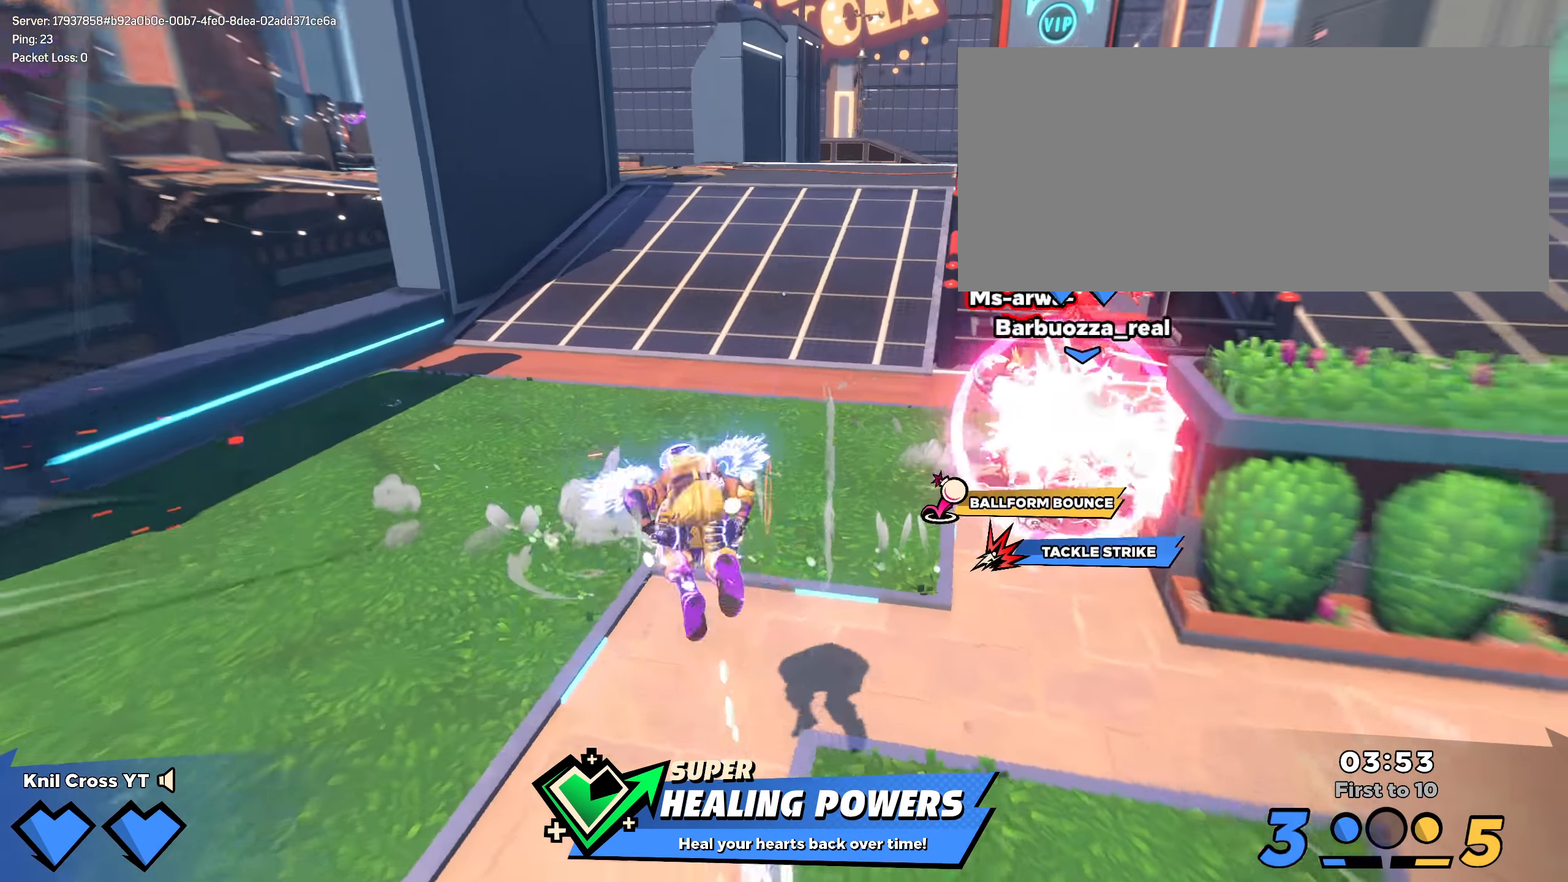
{"keys": ["d", "shift", "space"], "mouse": [], "events": [[150, "a", "up"], [184, "d", "down"], [409, "space", "down"], [484, "w", "up"]]}
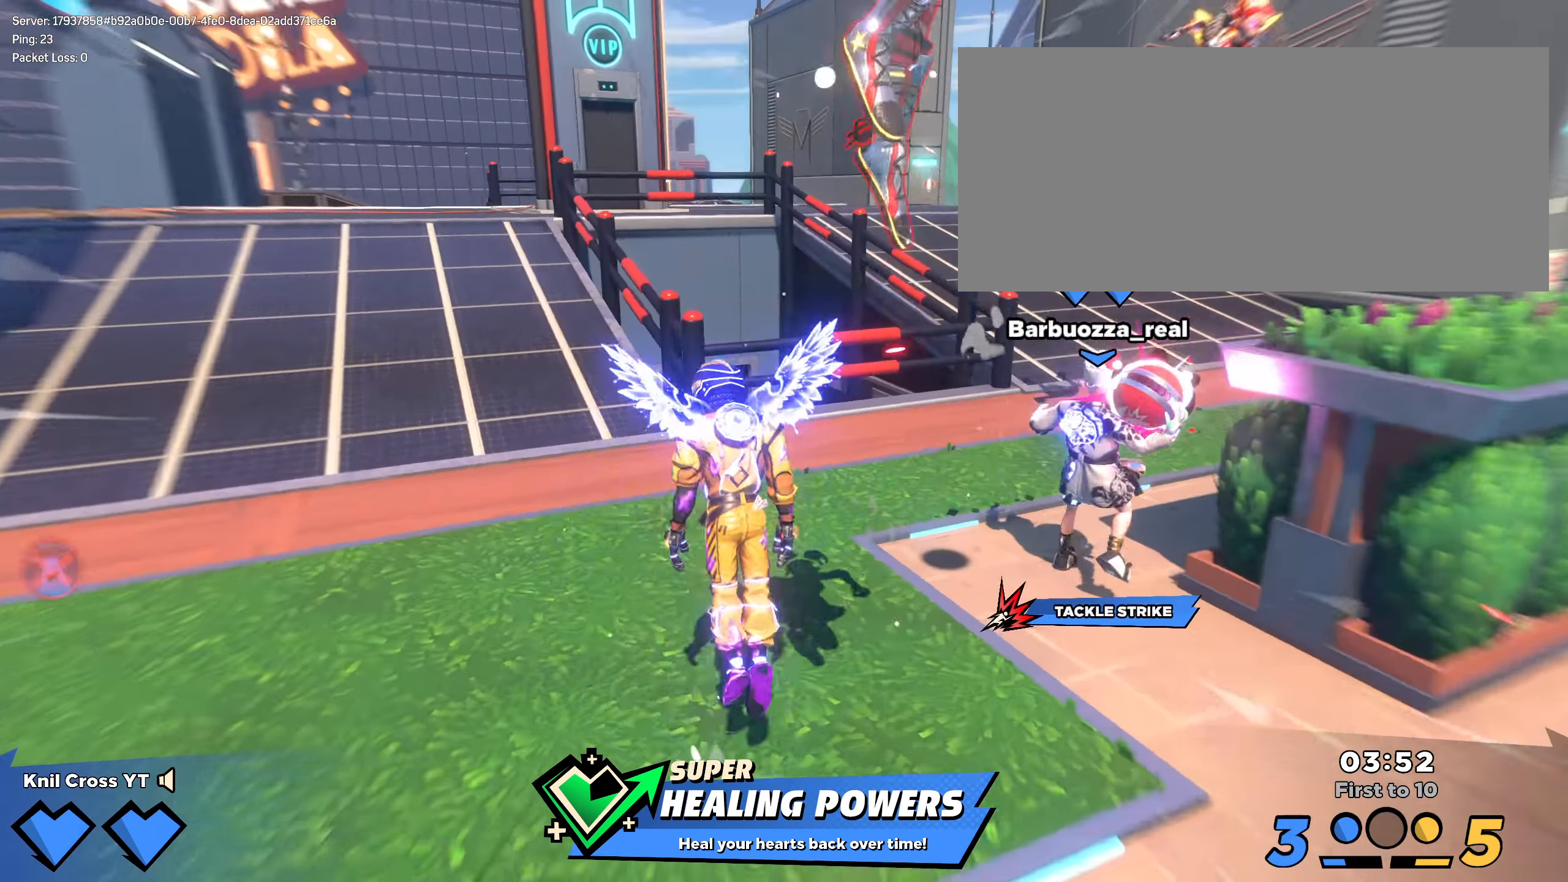
{"keys": ["s"], "mouse": [], "events": [[17, "shift", "up"], [42, "s", "down"], [59, "space", "up"], [75, "d", "up"], [159, "q", "down"], [292, "a", "down"], [292, "q", "up"], [433, "a", "up"]]}
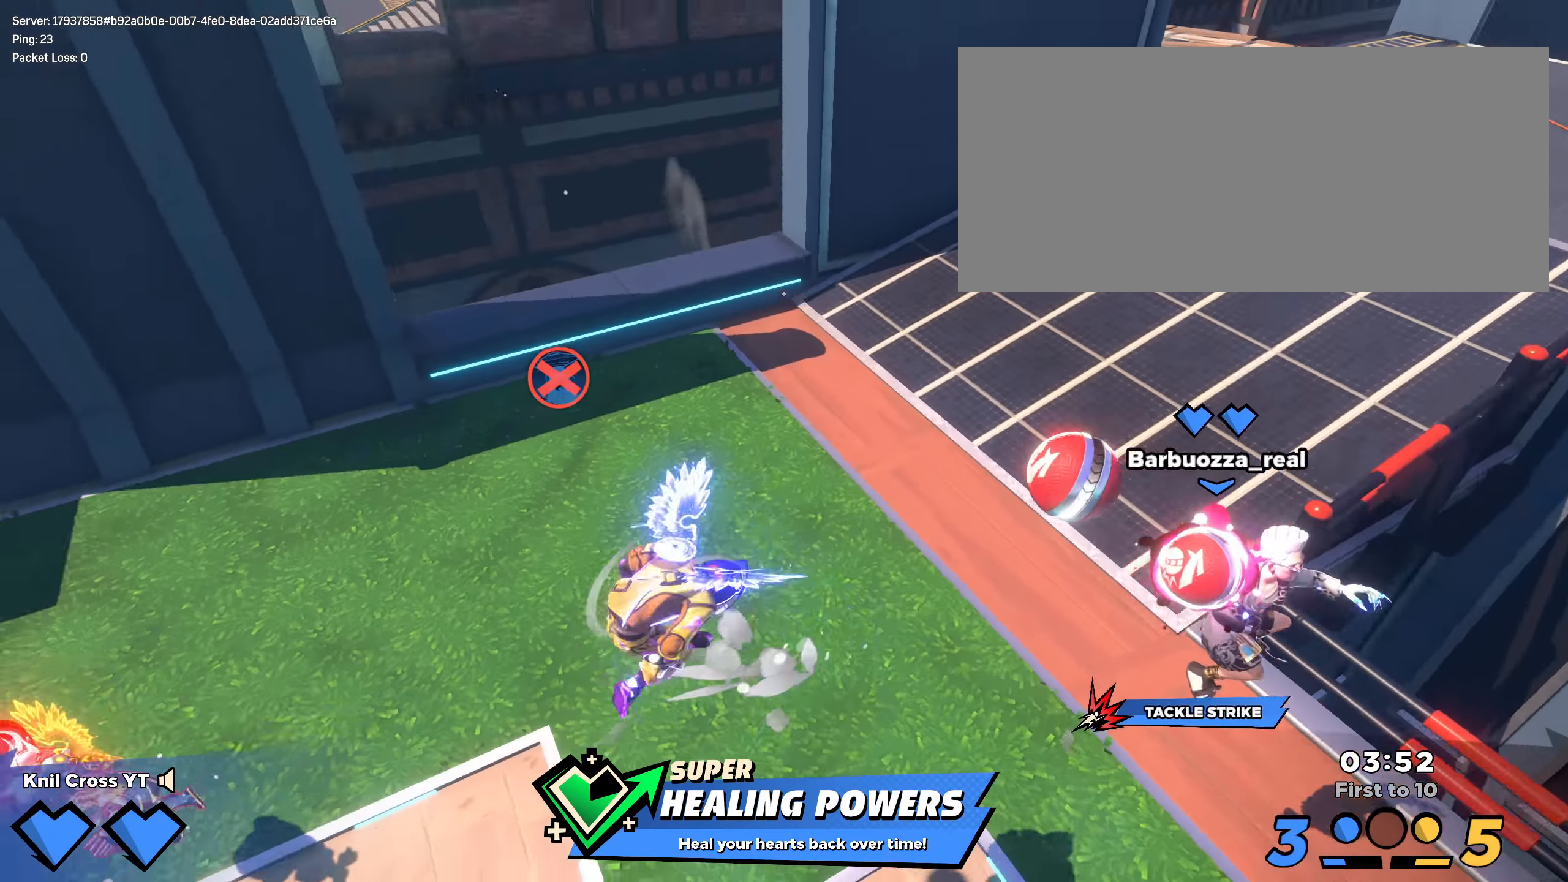
{"keys": ["s"], "mouse": [], "events": [[16, "d", "down"], [75, "s", "up"], [233, "q", "down"], [250, "space", "down"], [275, "s", "down"], [358, "d", "up"], [366, "space", "up"], [375, "q", "up"]]}